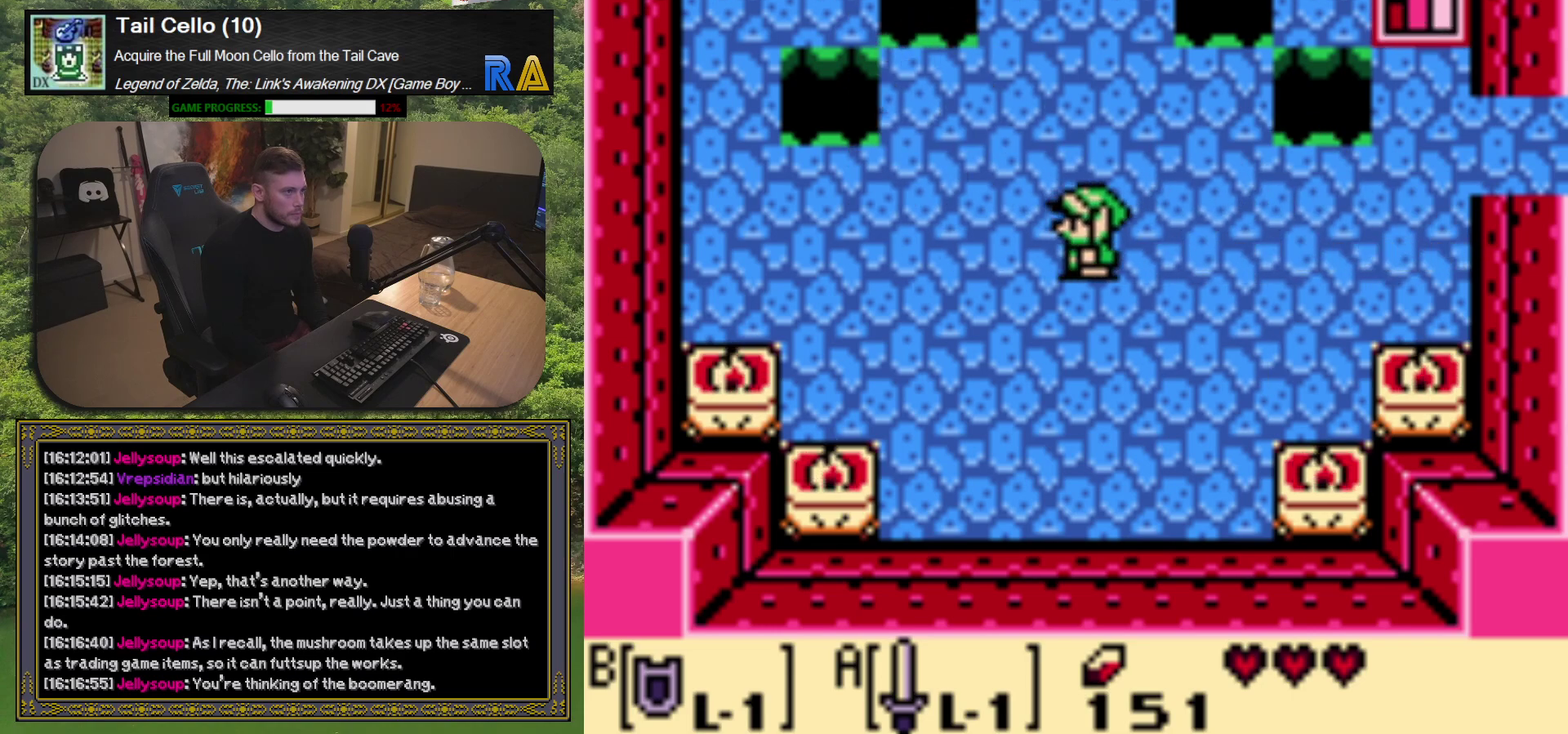
Gameplay with a controller (Xbox layout); each line is a JSON object with the inputs held at the frame after it. "events" lists button and stick changes between this image and that frame as [ms after this image, input, new state], when the widget could be followed in between. Not read: L3 R3 right_stick.
{"buttons": [], "left_stick": "center", "events": [[367, "DPAD_RIGHT", "up"]]}
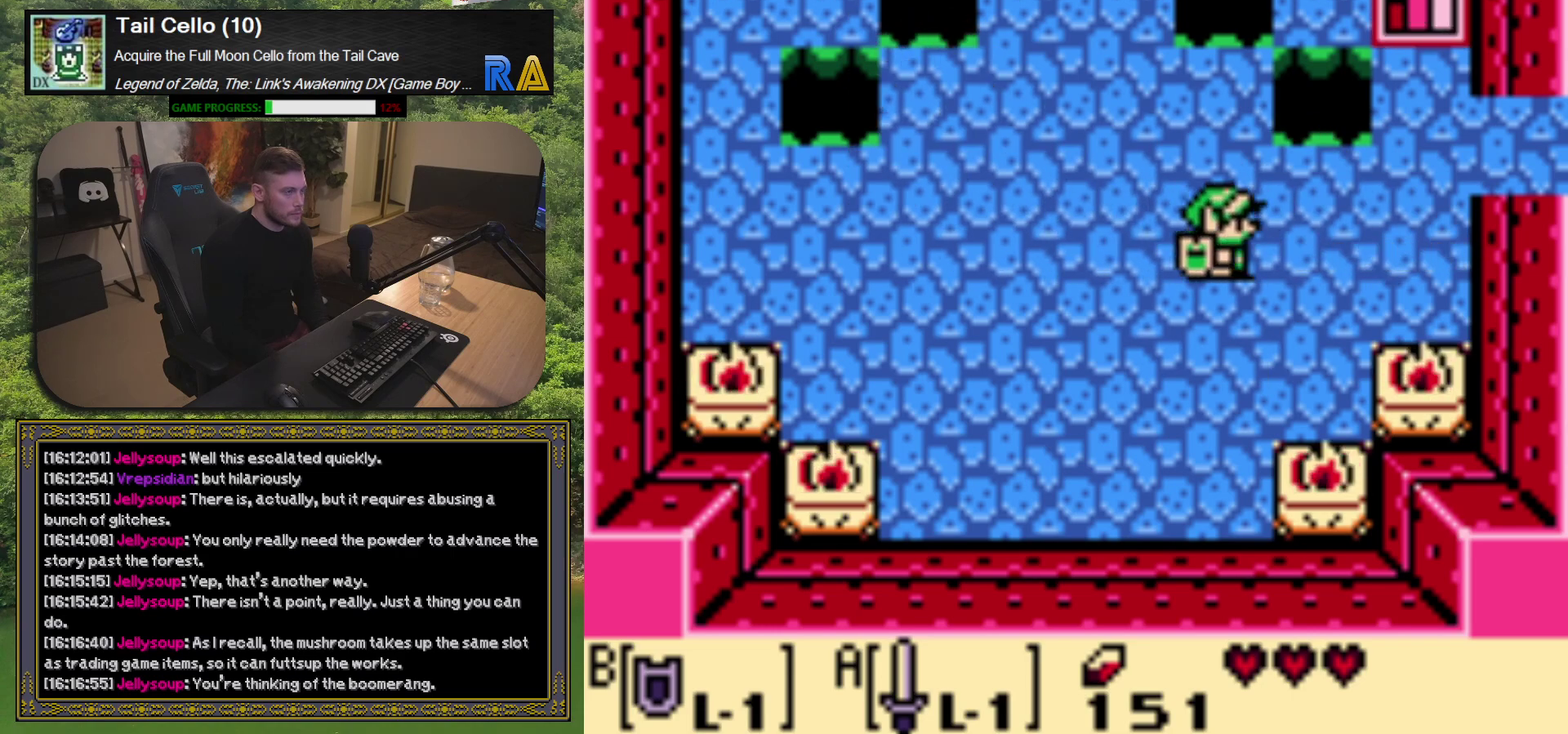
{"buttons": [], "left_stick": "center", "events": []}
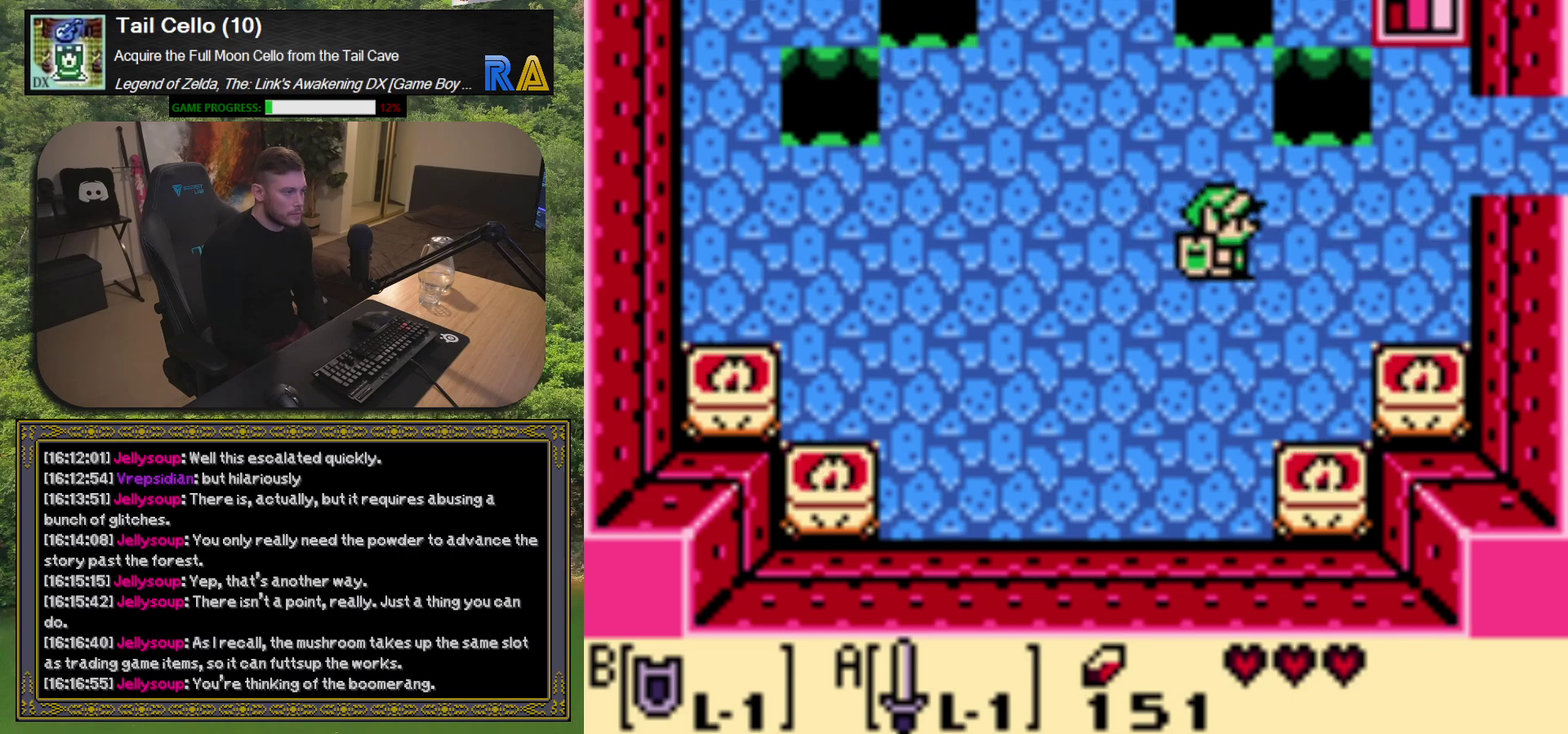
{"buttons": ["DPAD_UP"], "left_stick": "center", "events": [[117, "DPAD_LEFT", "down"], [350, "DPAD_LEFT", "up"], [367, "DPAD_UP", "down"]]}
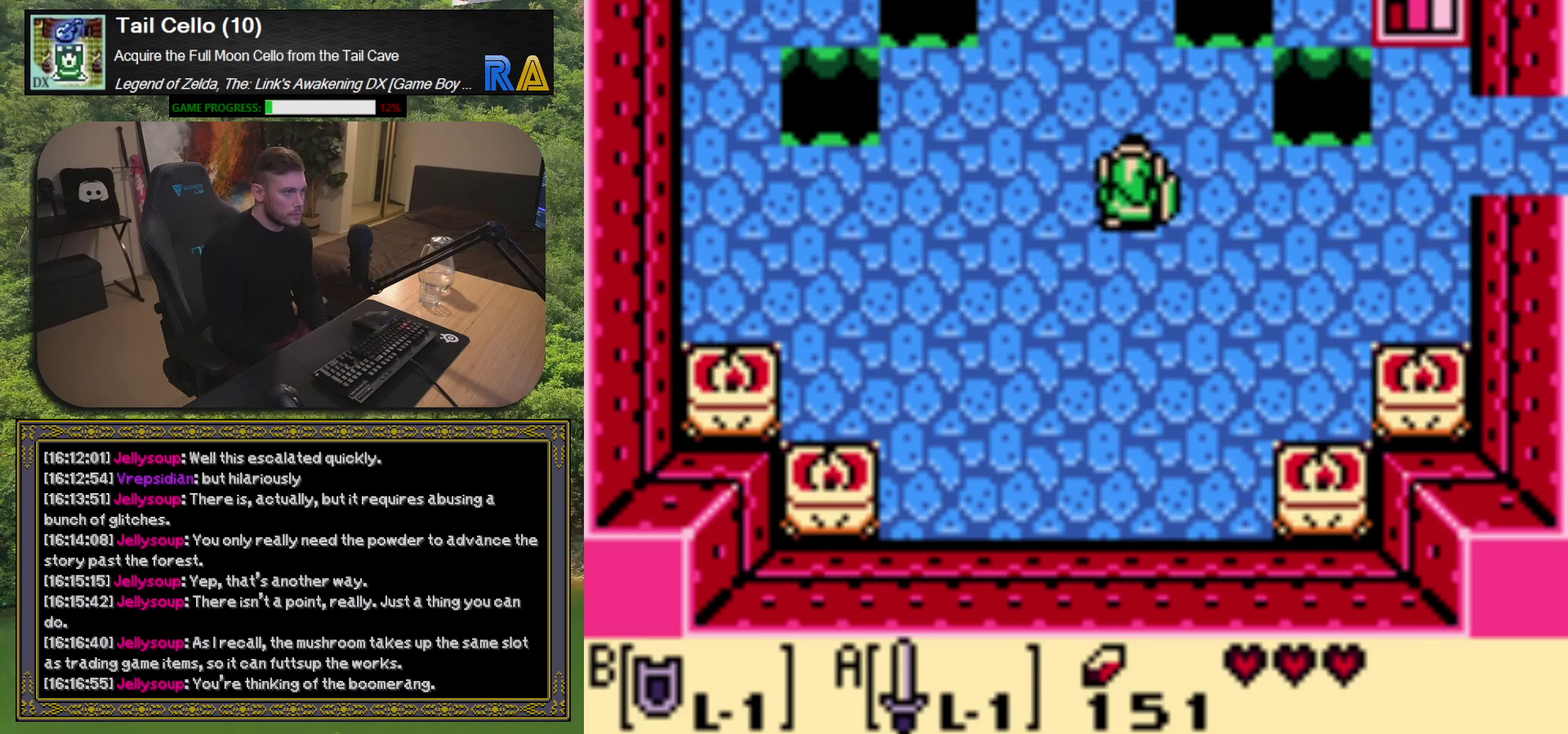
{"buttons": ["DPAD_UP"], "left_stick": "center", "events": []}
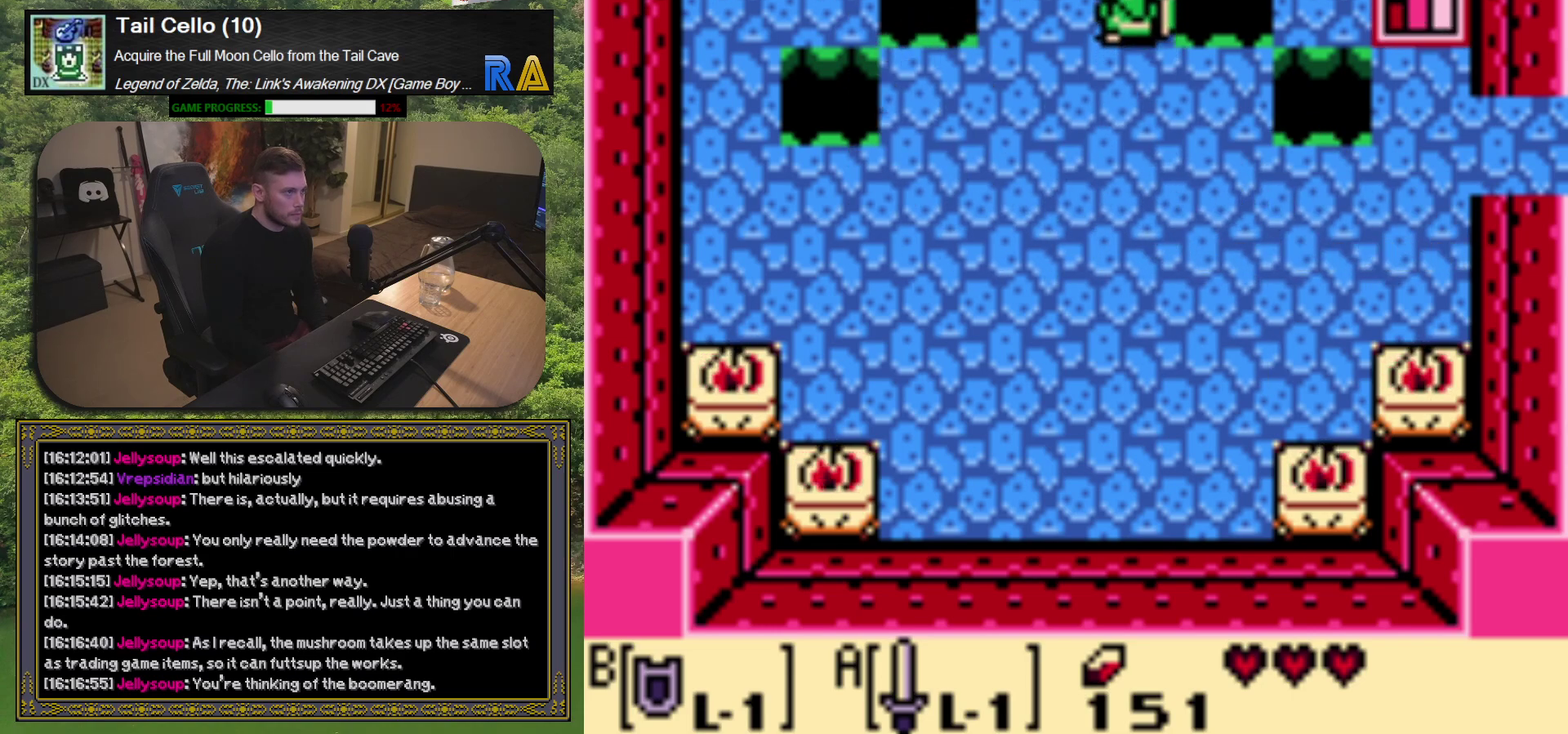
{"buttons": [], "left_stick": "center", "events": [[67, "DPAD_UP", "up"], [167, "A", "down"], [283, "A", "up"]]}
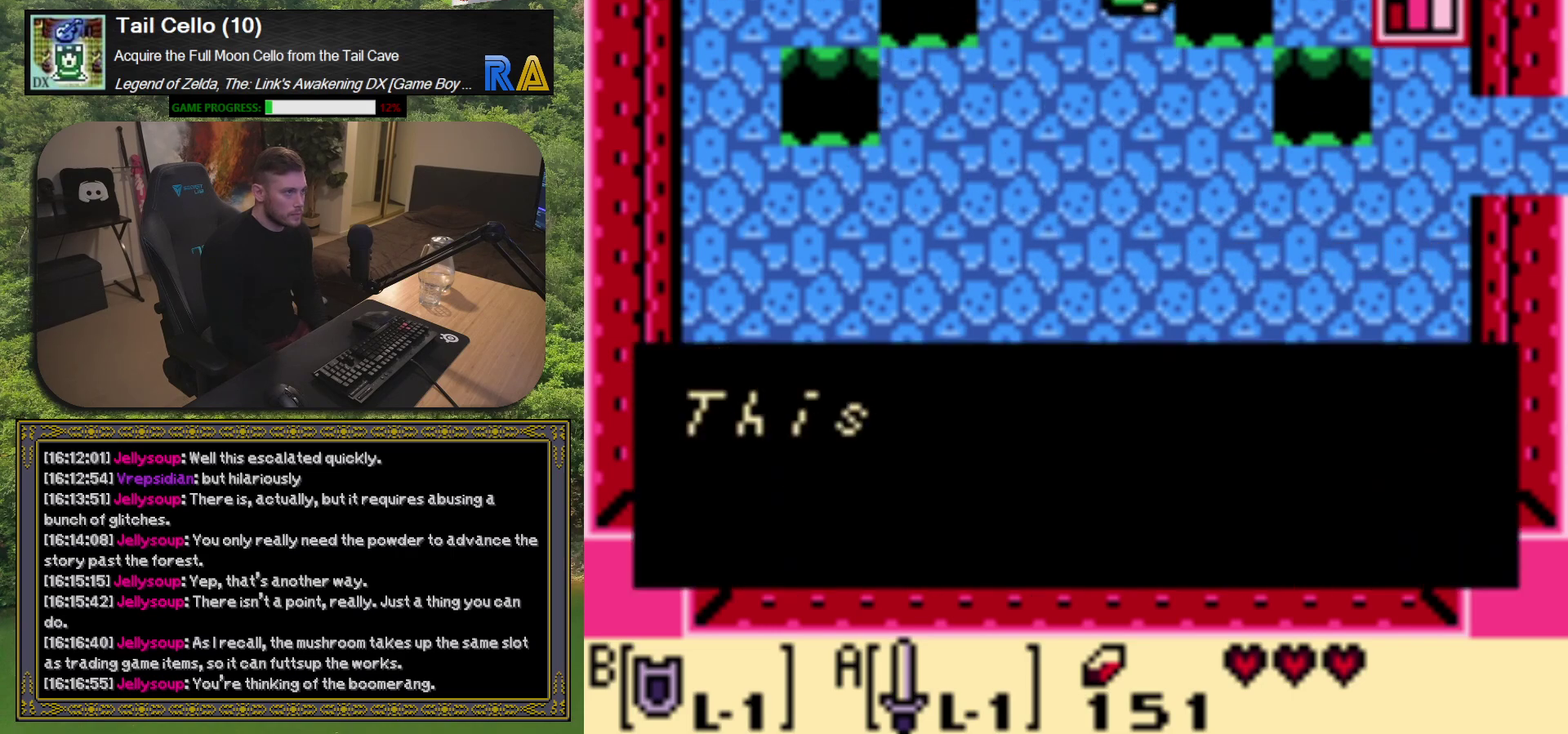
{"buttons": [], "left_stick": "center", "events": []}
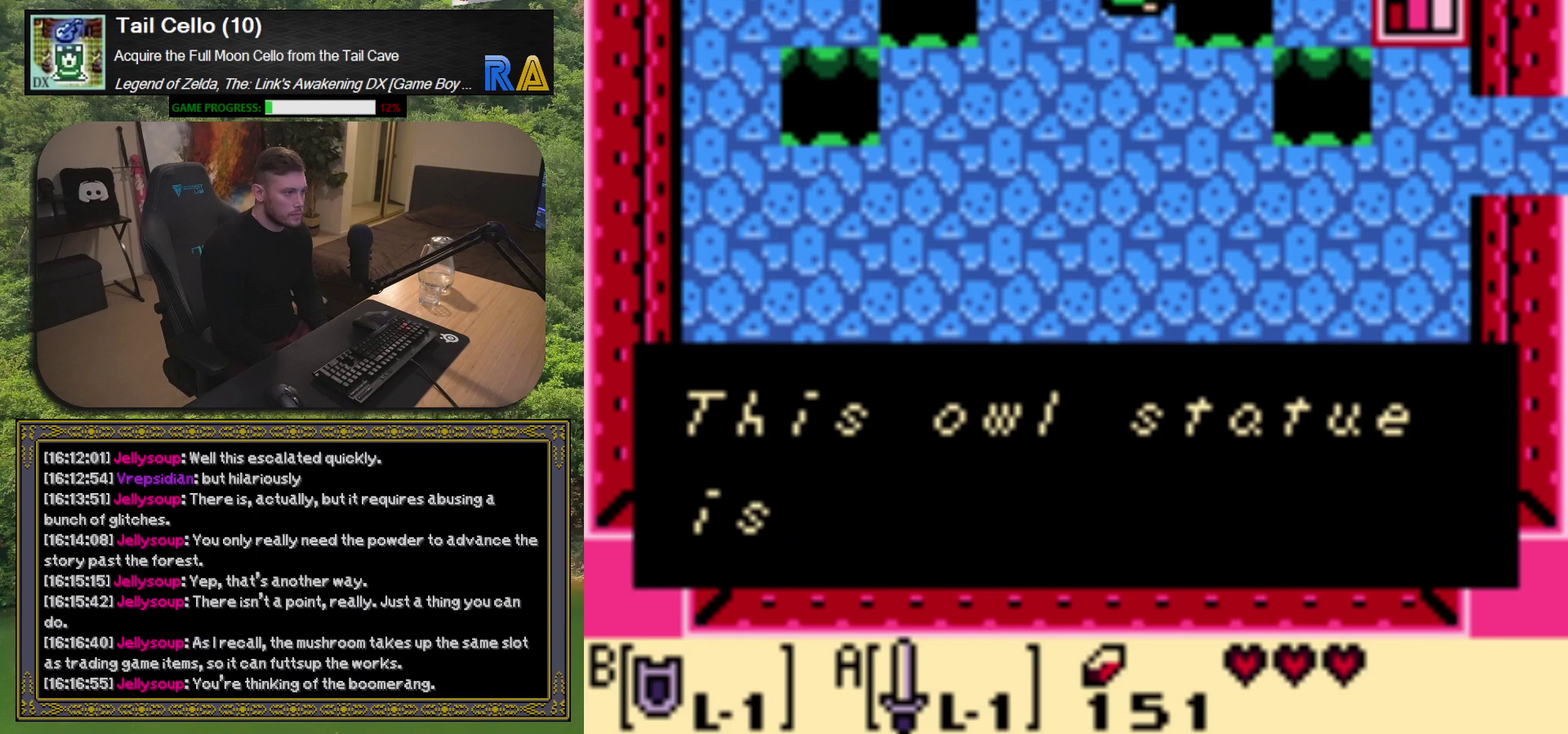
{"buttons": ["A"], "left_stick": "center", "events": [[467, "A", "down"]]}
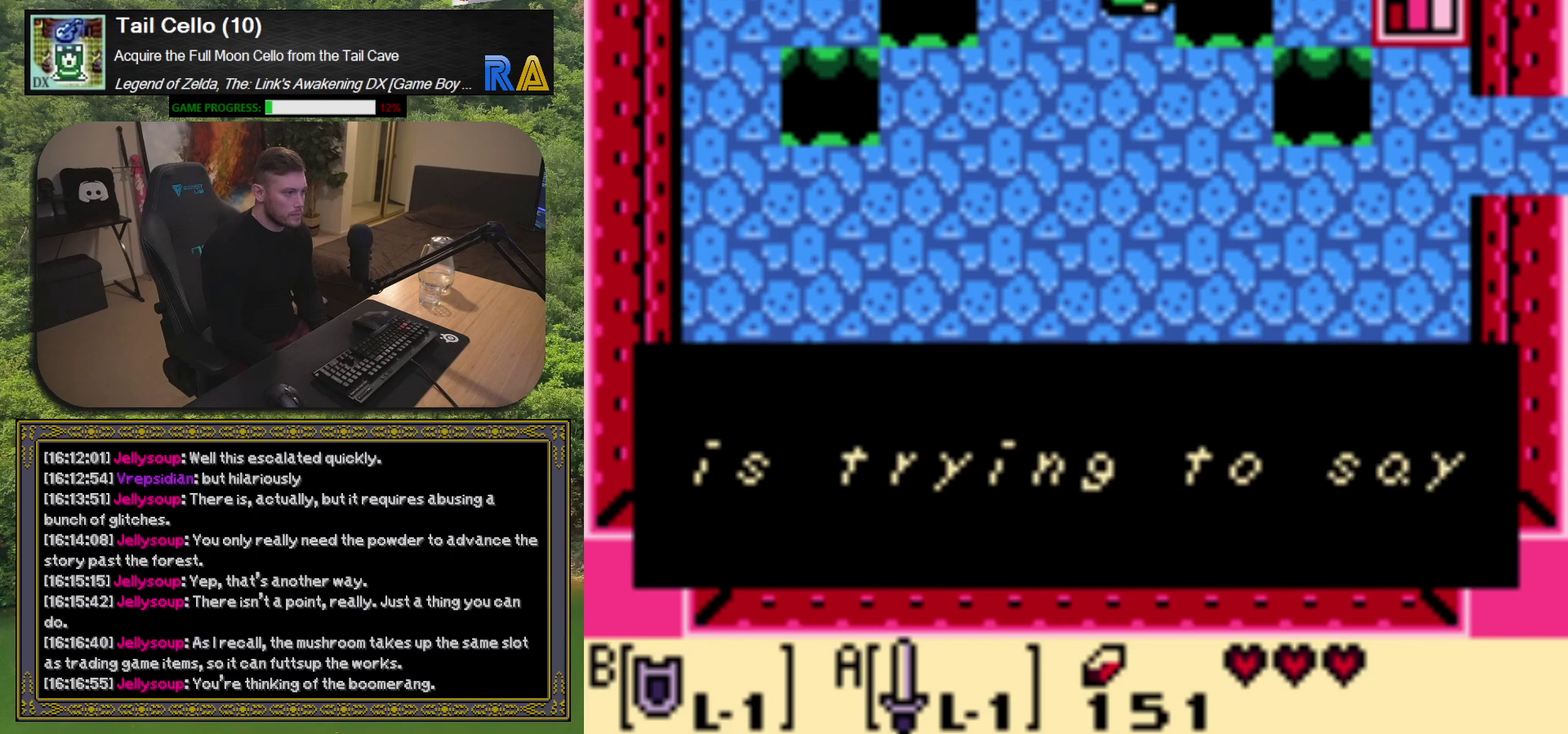
{"buttons": [], "left_stick": "center", "events": [[100, "A", "up"]]}
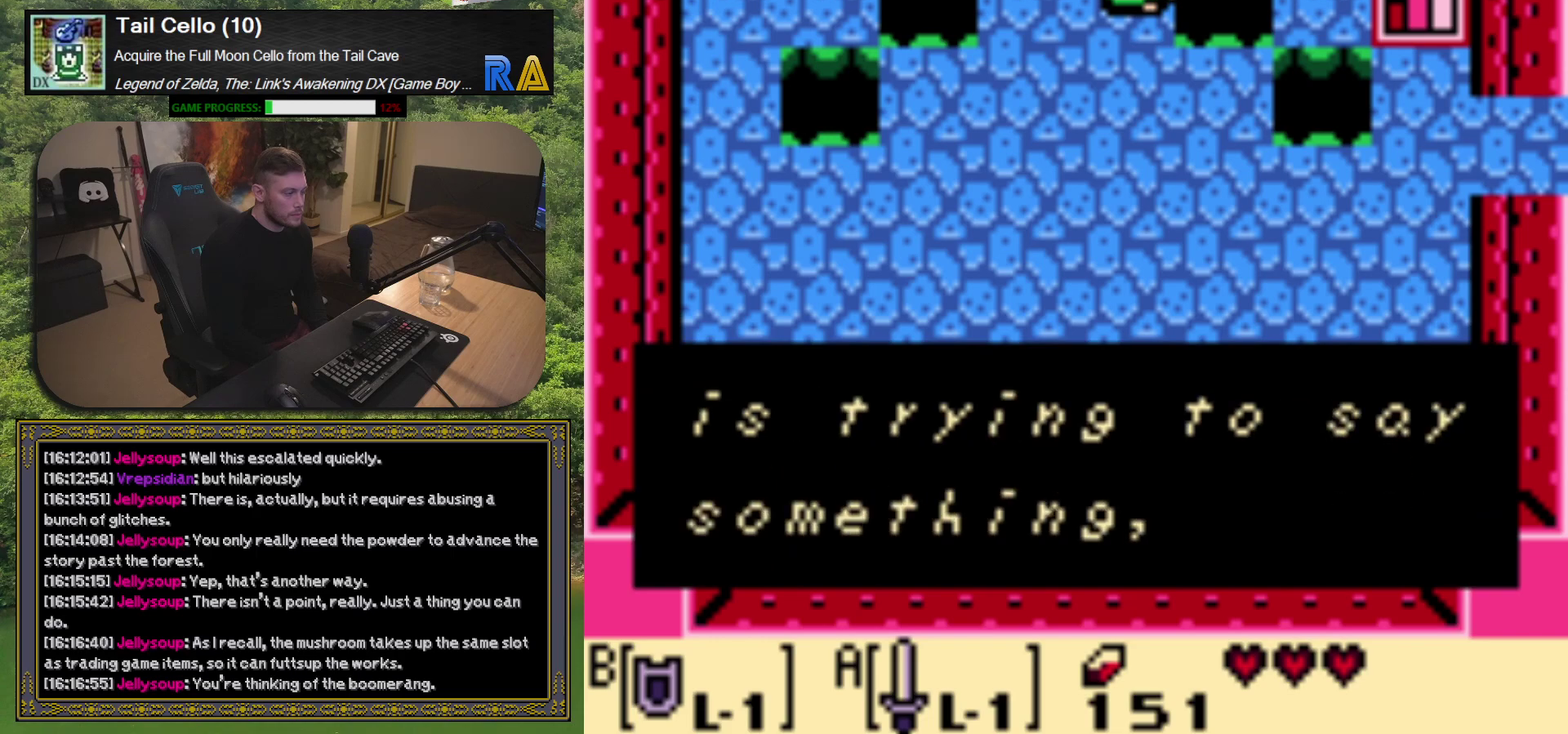
{"buttons": [], "left_stick": "center", "events": [[333, "A", "down"], [450, "A", "up"]]}
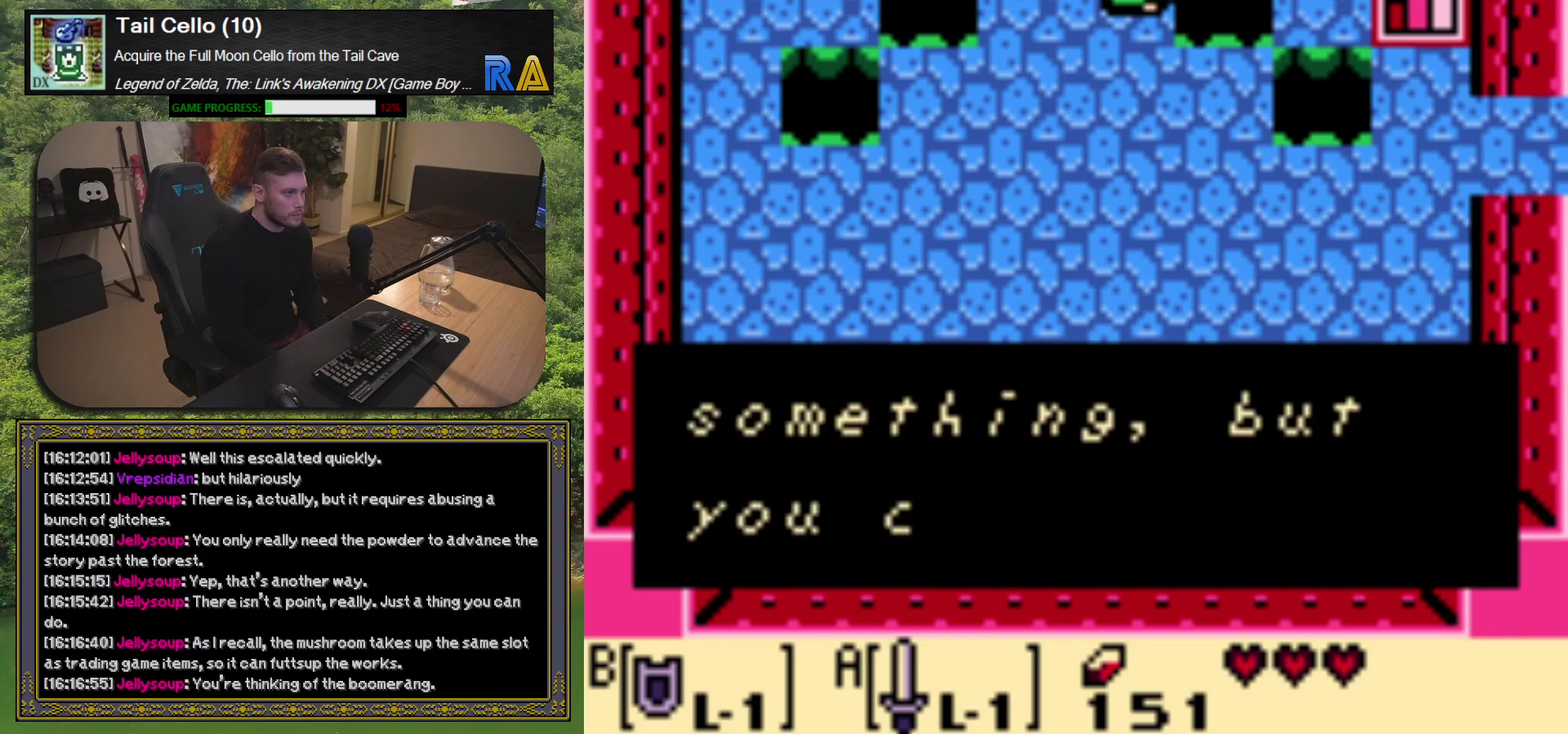
{"buttons": [], "left_stick": "center", "events": []}
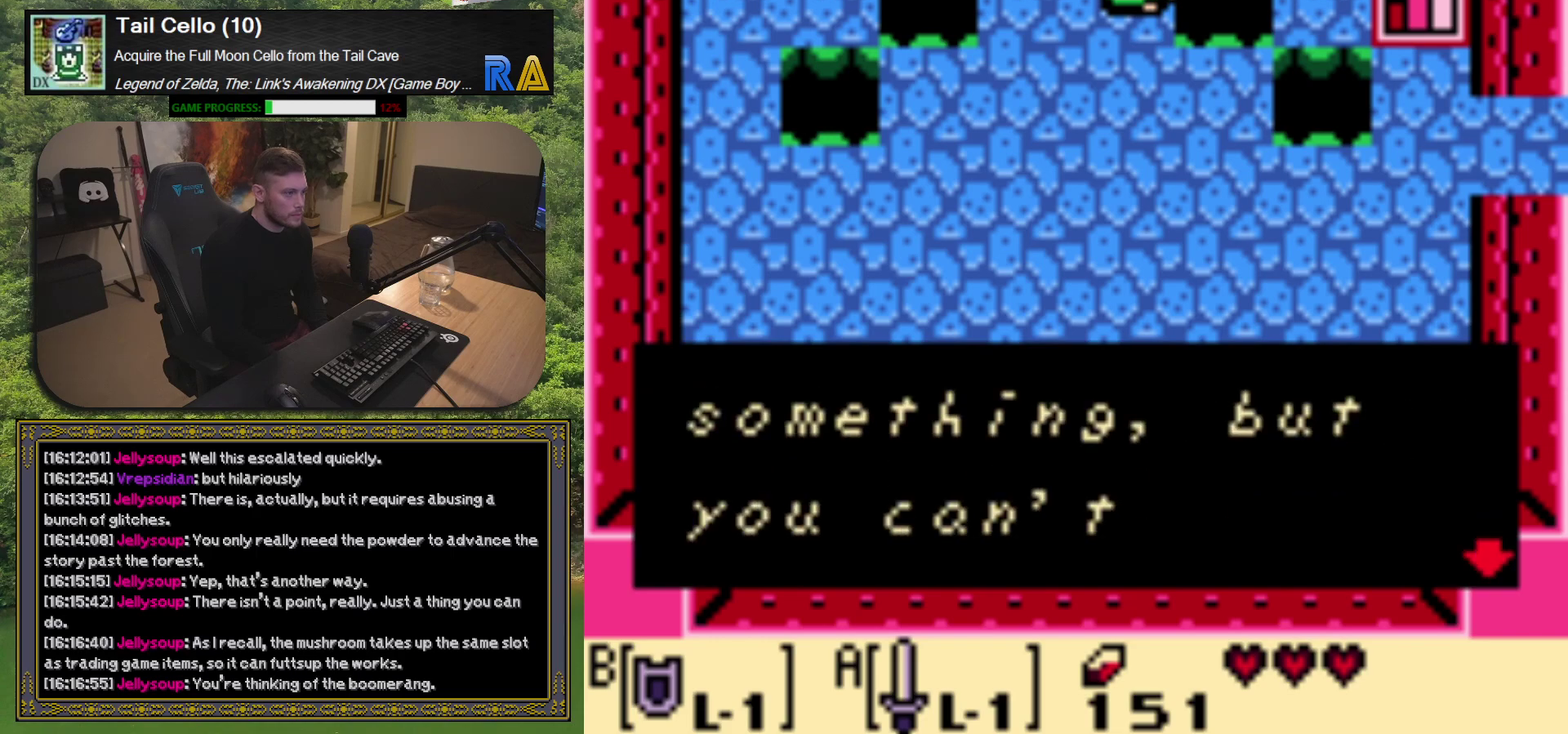
{"buttons": [], "left_stick": "center", "events": [[33, "A", "down"], [167, "A", "up"]]}
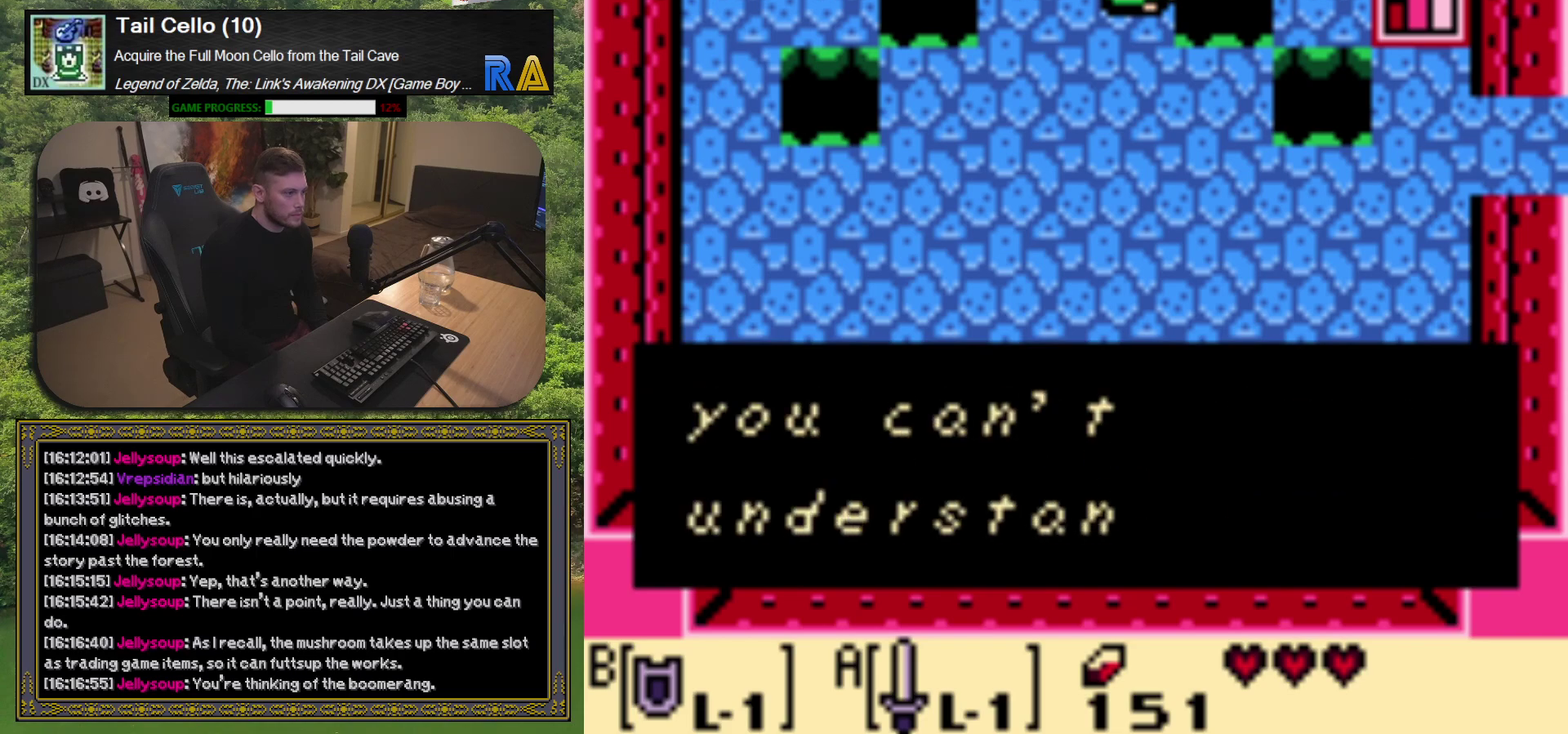
{"buttons": ["A"], "left_stick": "center", "events": [[100, "A", "down"], [250, "A", "up"], [483, "A", "down"]]}
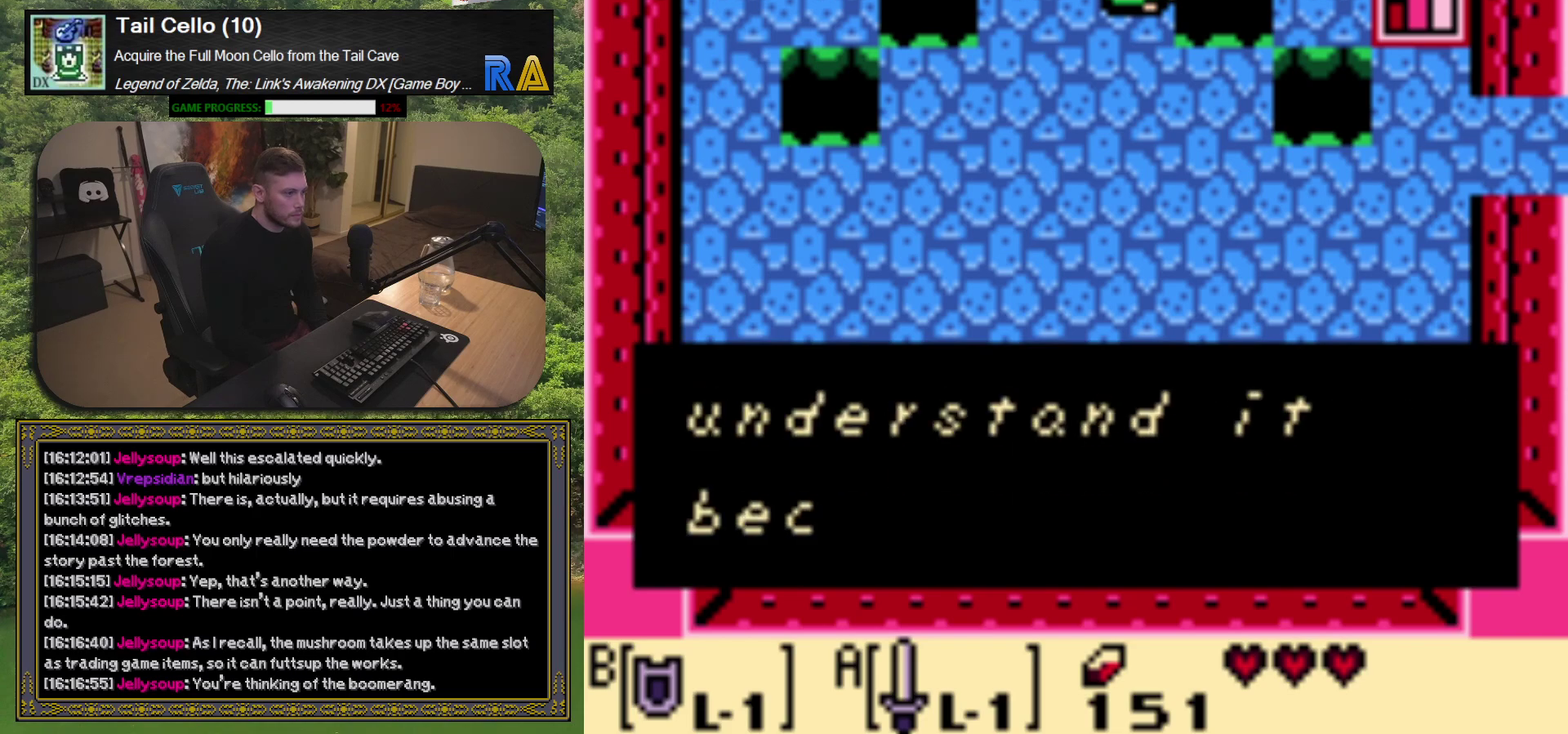
{"buttons": ["A"], "left_stick": "center", "events": [[100, "A", "up"], [417, "A", "down"]]}
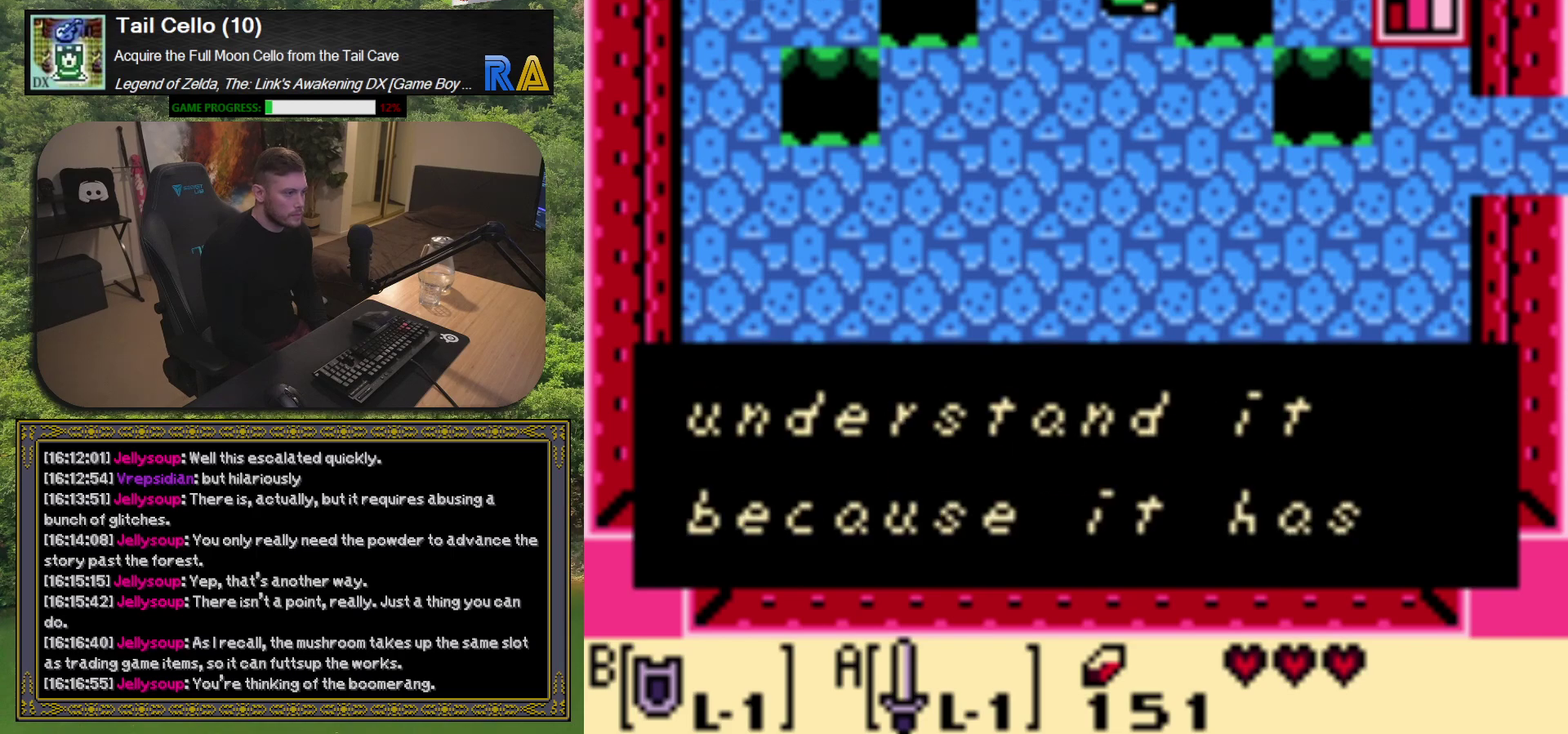
{"buttons": [], "left_stick": "center", "events": [[50, "A", "up"], [300, "A", "down"], [417, "A", "up"]]}
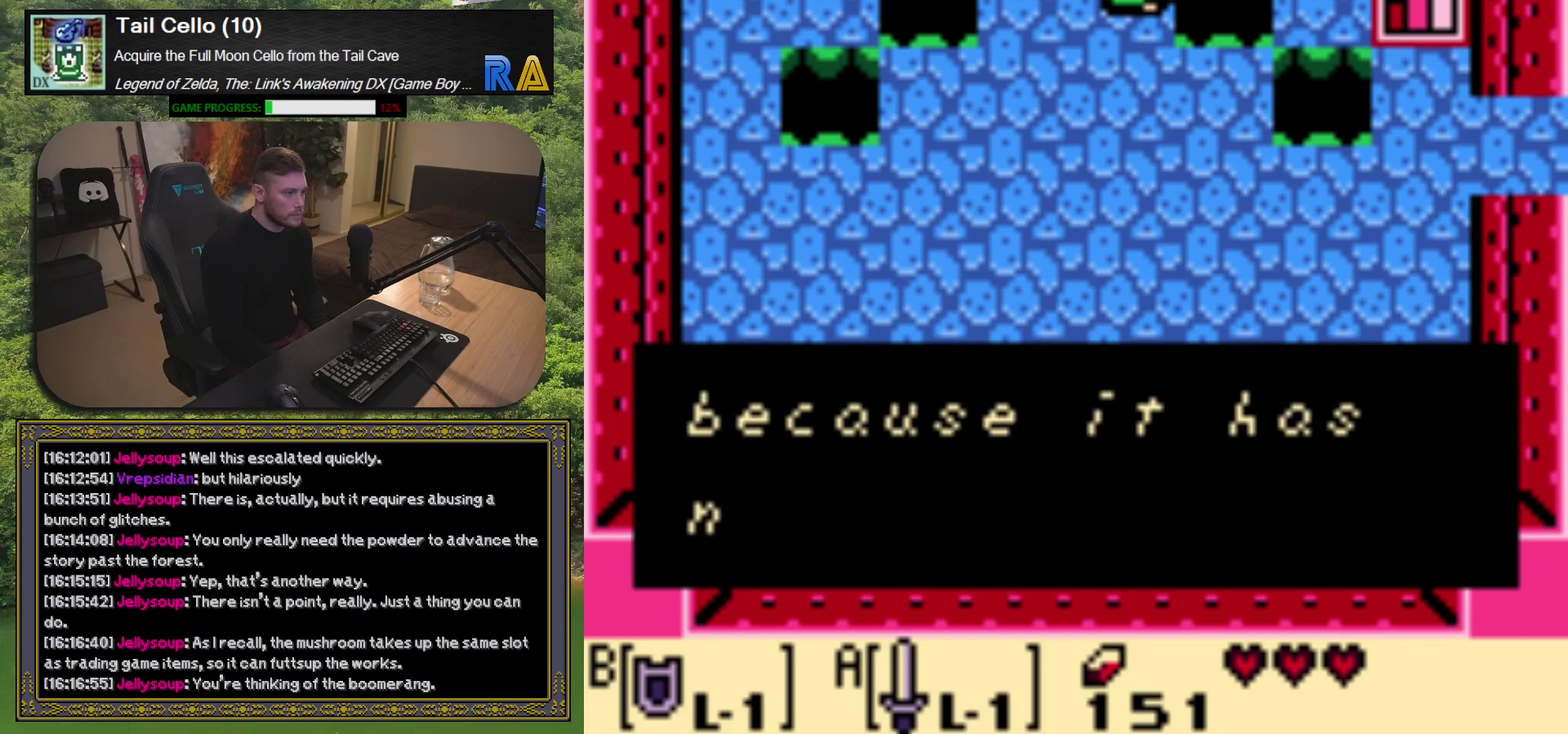
{"buttons": [], "left_stick": "center", "events": []}
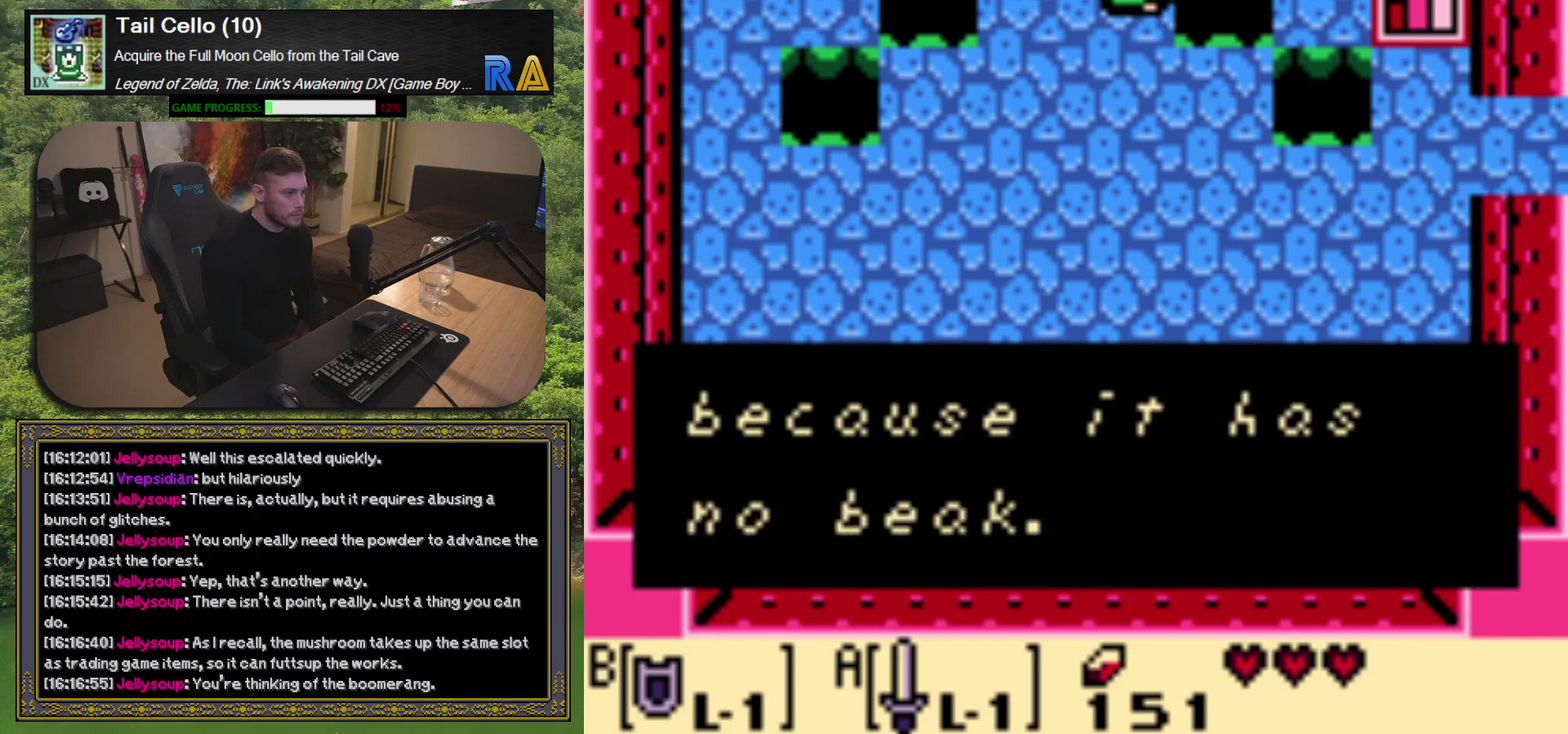
{"buttons": ["DPAD_DOWN"], "left_stick": "center", "events": [[33, "A", "down"], [117, "A", "up"], [317, "DPAD_DOWN", "down"]]}
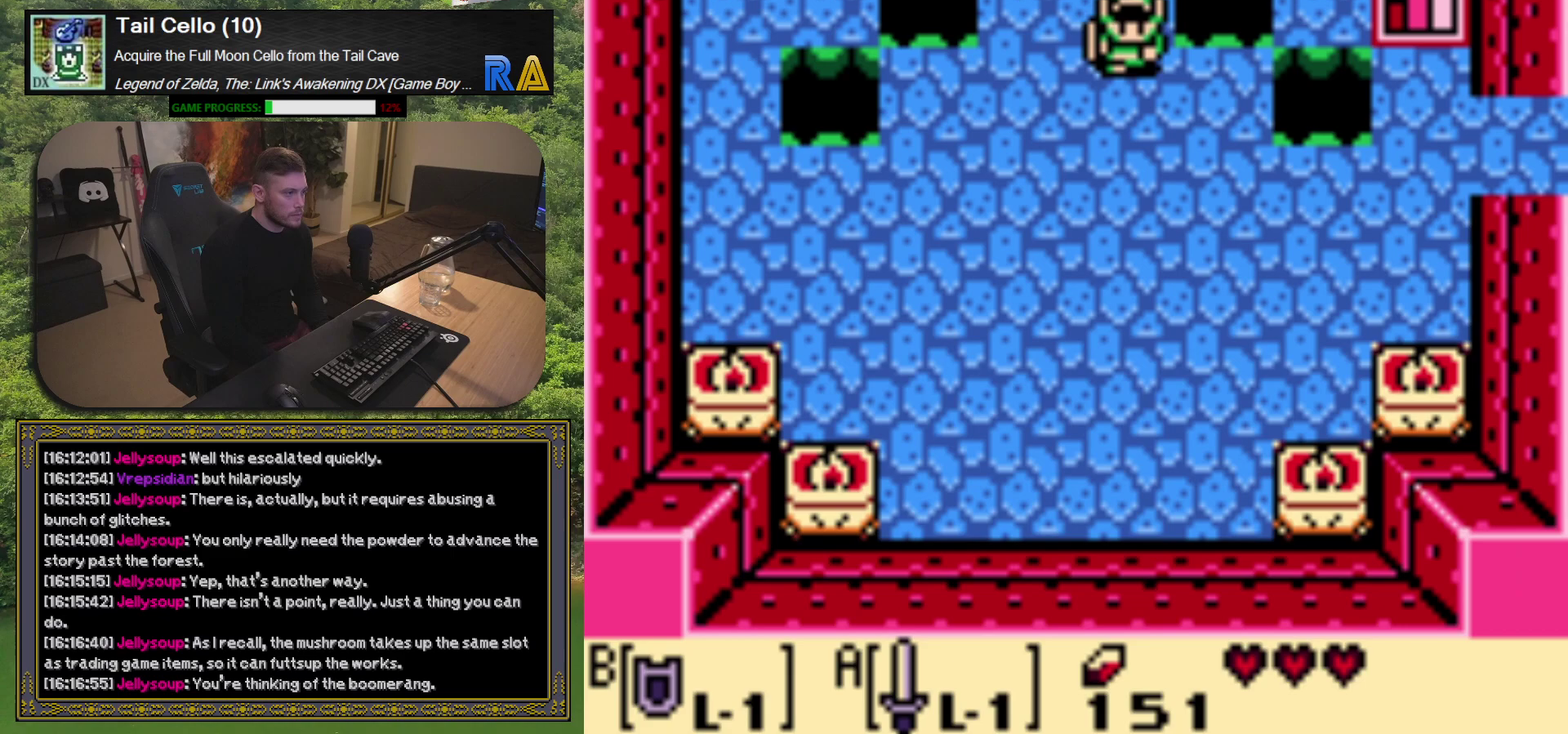
{"buttons": ["DPAD_RIGHT"], "left_stick": "center", "events": [[417, "DPAD_RIGHT", "down"], [433, "DPAD_DOWN", "up"]]}
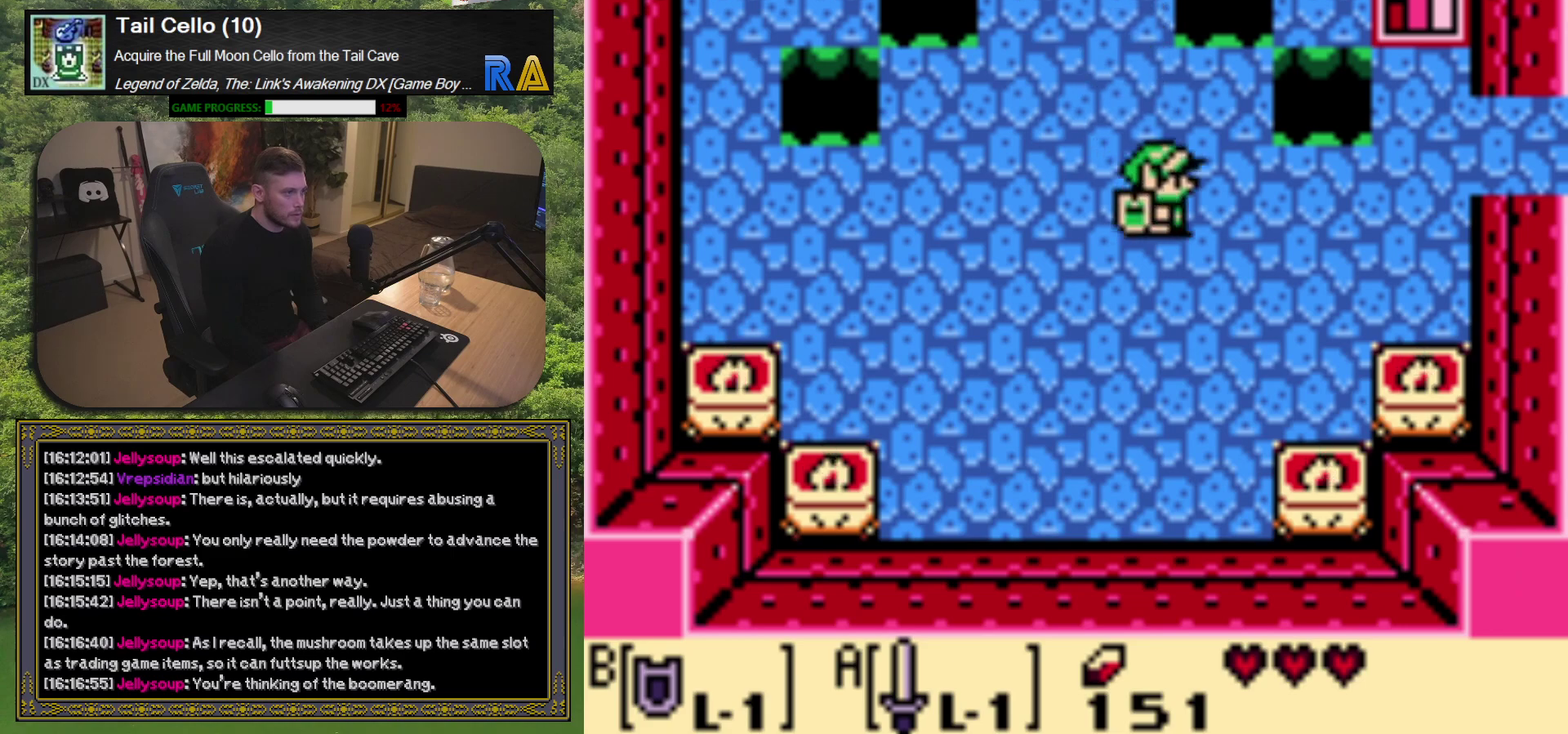
{"buttons": ["DPAD_RIGHT"], "left_stick": "center", "events": []}
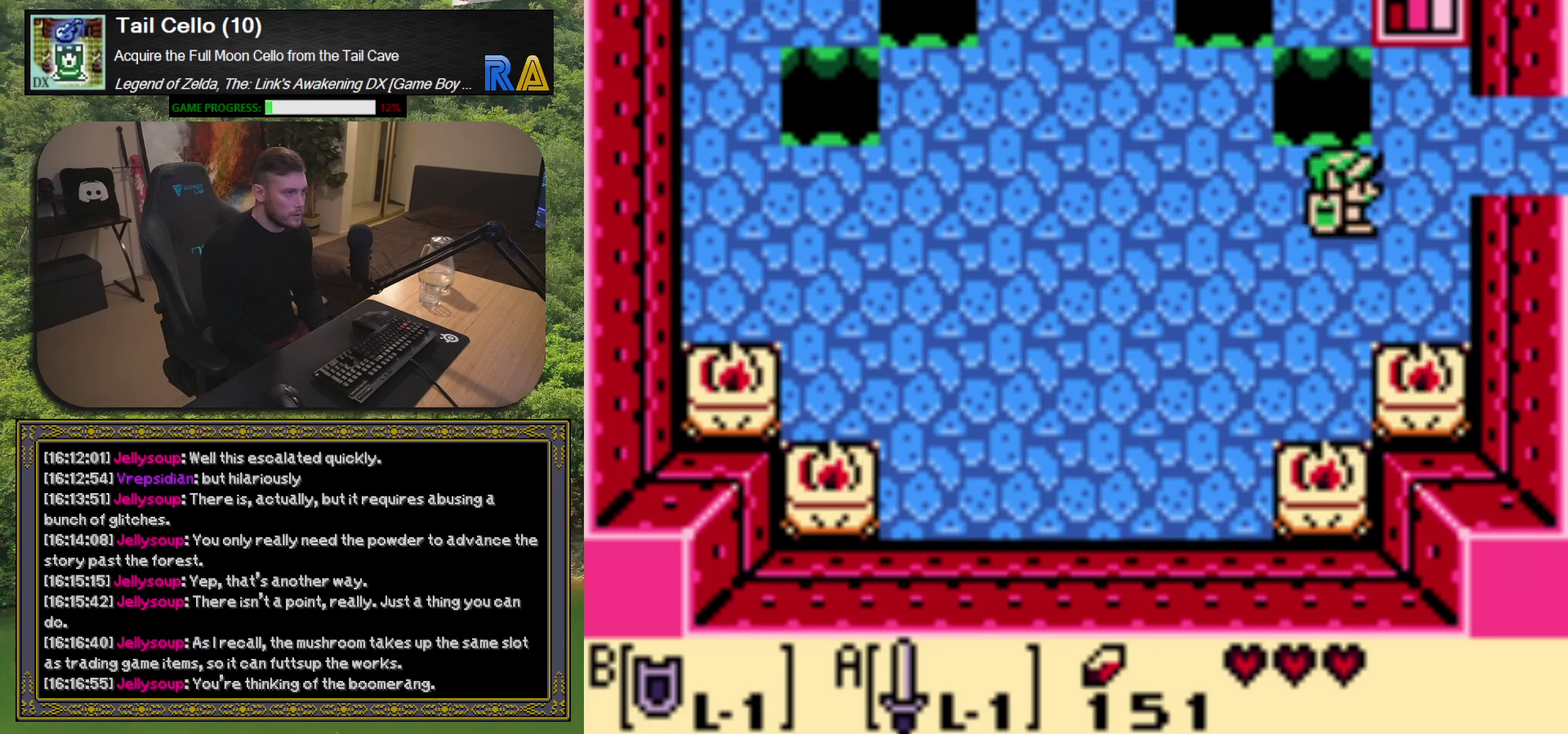
{"buttons": ["DPAD_UP"], "left_stick": "center", "events": [[233, "DPAD_RIGHT", "up"], [233, "DPAD_UP", "down"]]}
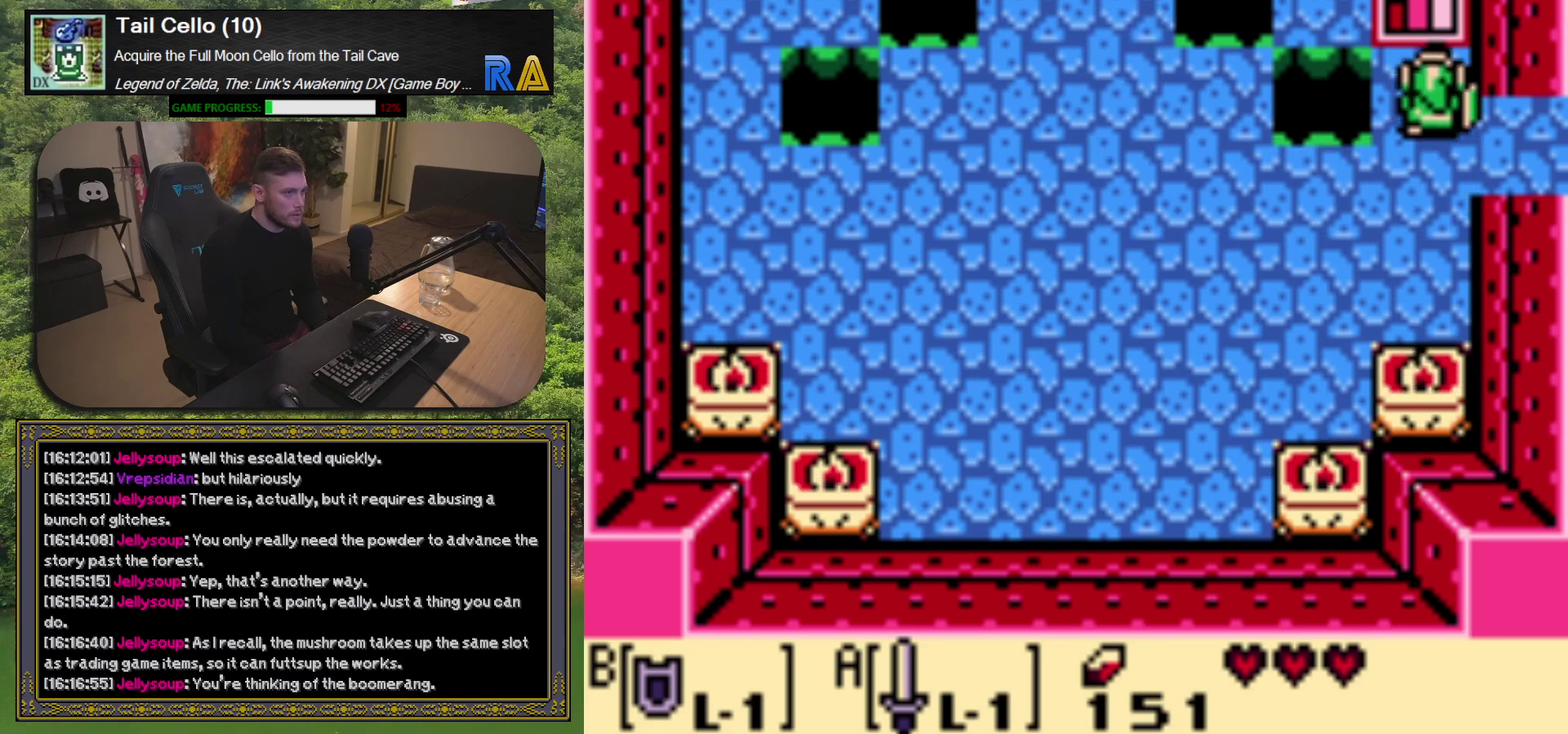
{"buttons": [], "left_stick": "center", "events": [[233, "DPAD_UP", "up"]]}
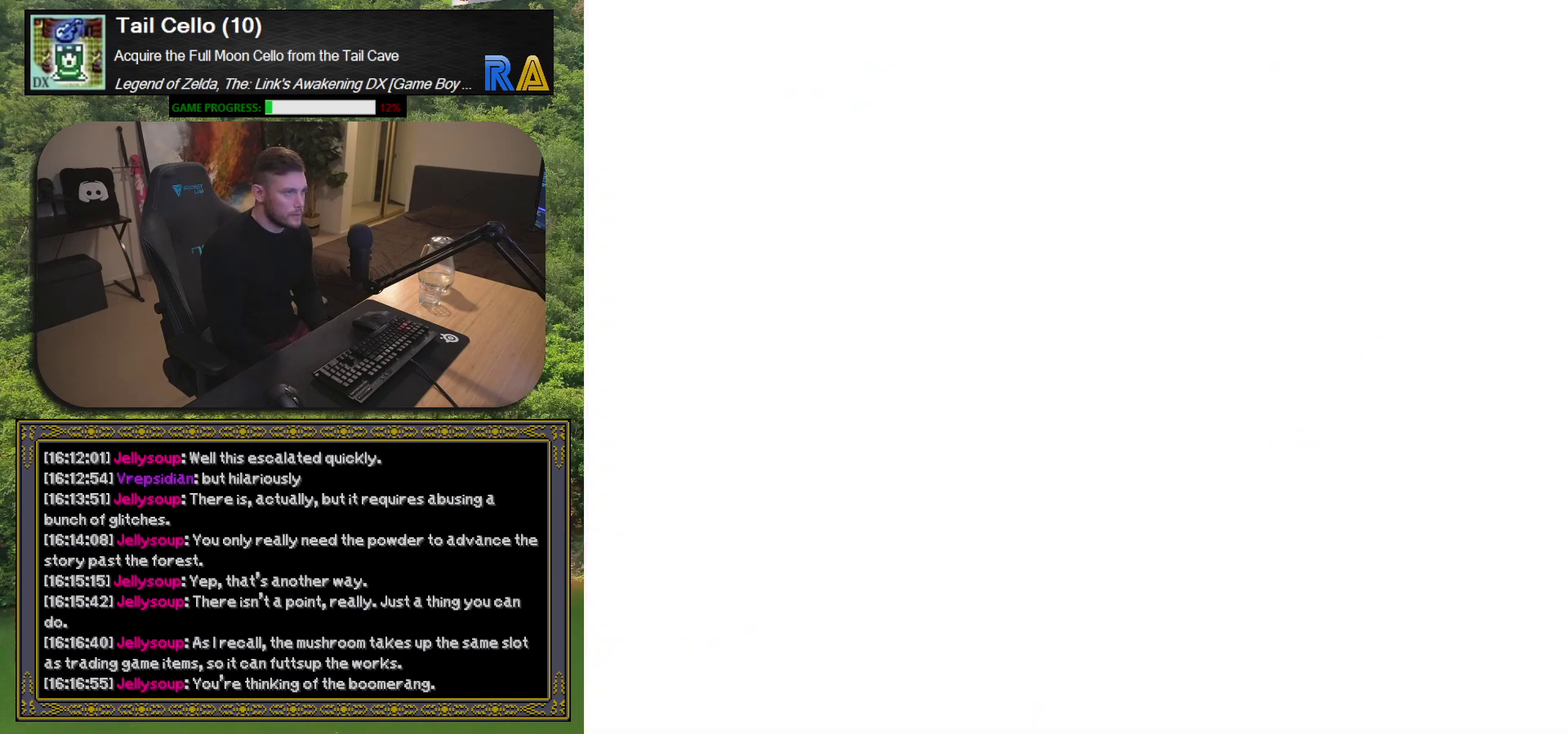
{"buttons": [], "left_stick": "center", "events": []}
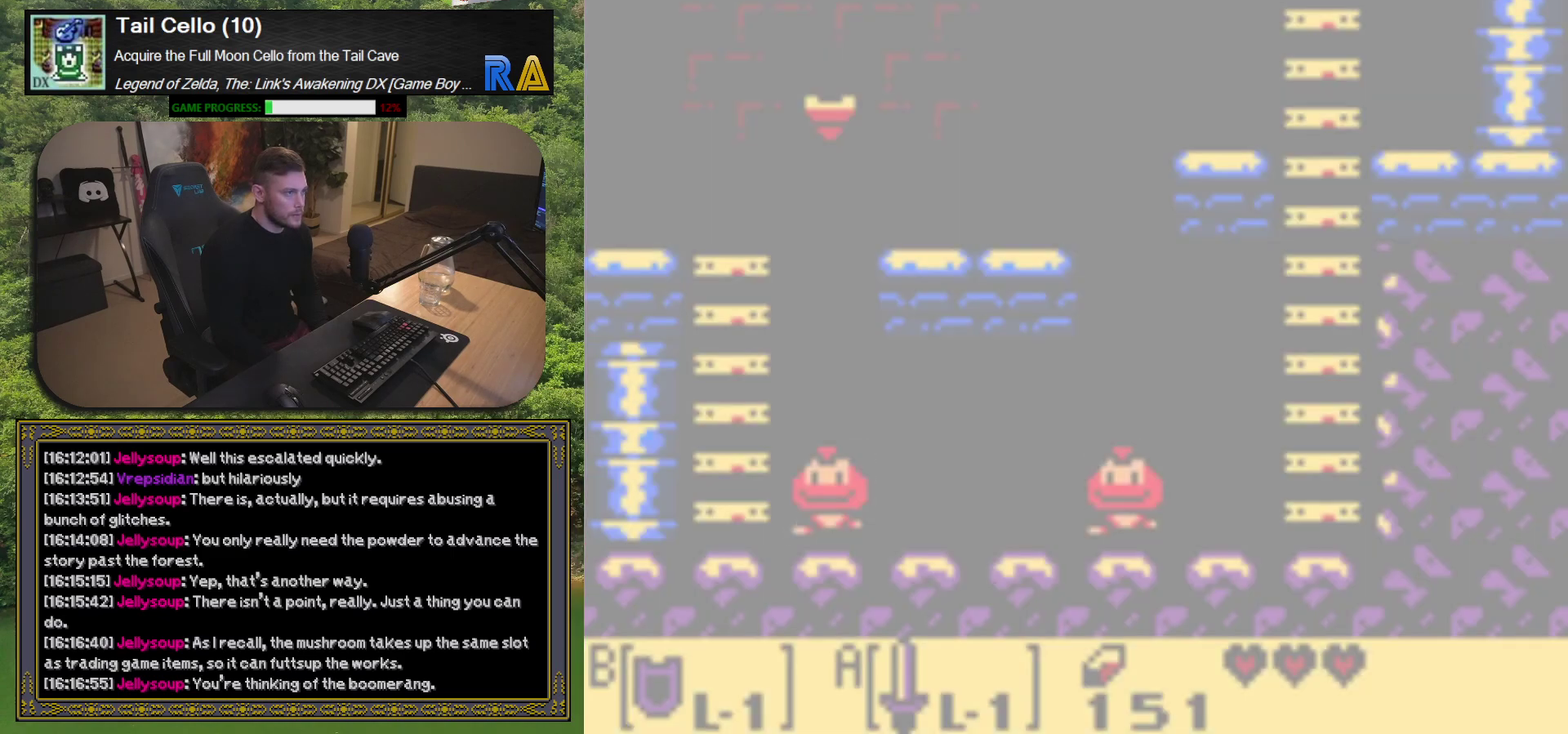
{"buttons": [], "left_stick": "center", "events": []}
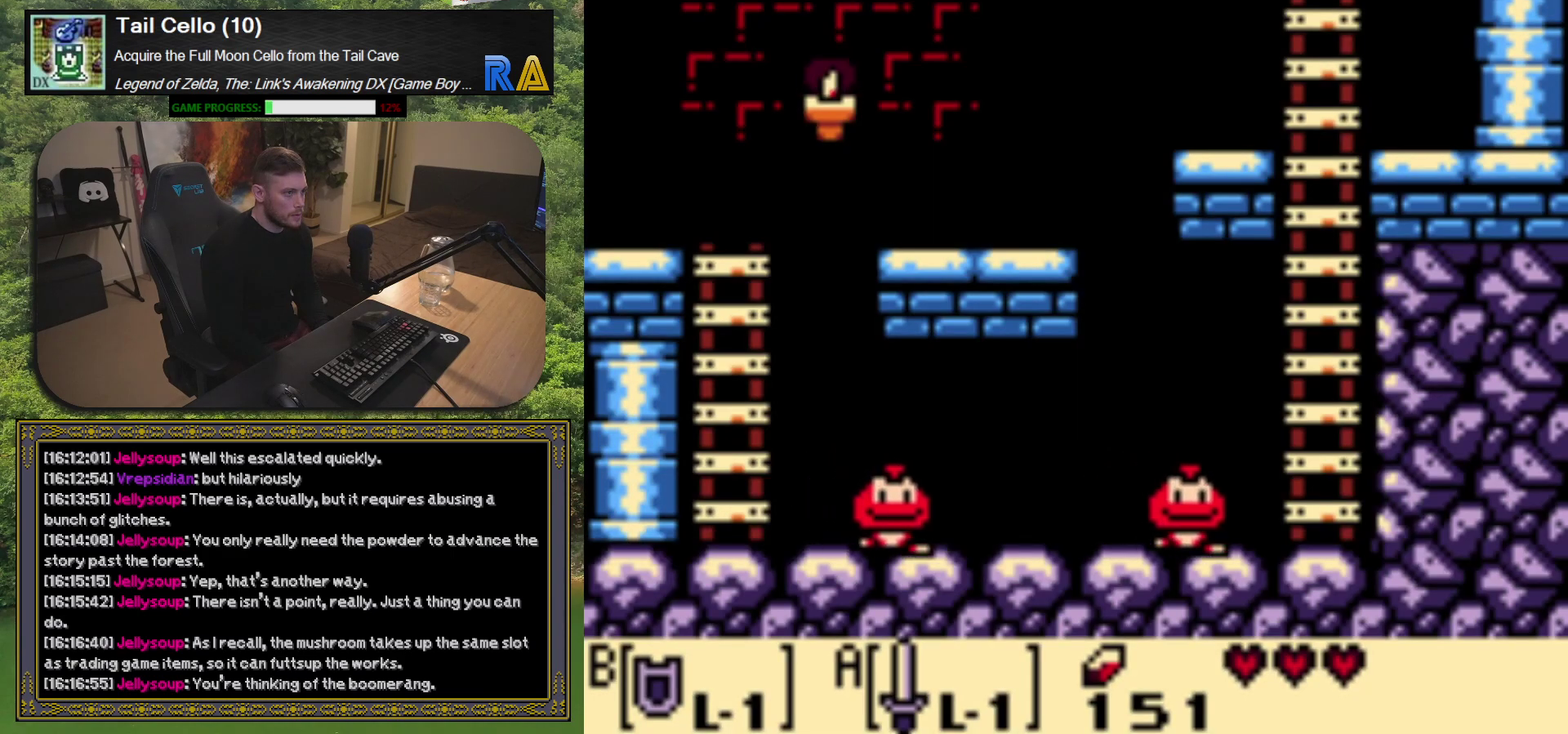
{"buttons": [], "left_stick": "center", "events": [[250, "DPAD_DOWN", "down"], [500, "DPAD_DOWN", "up"]]}
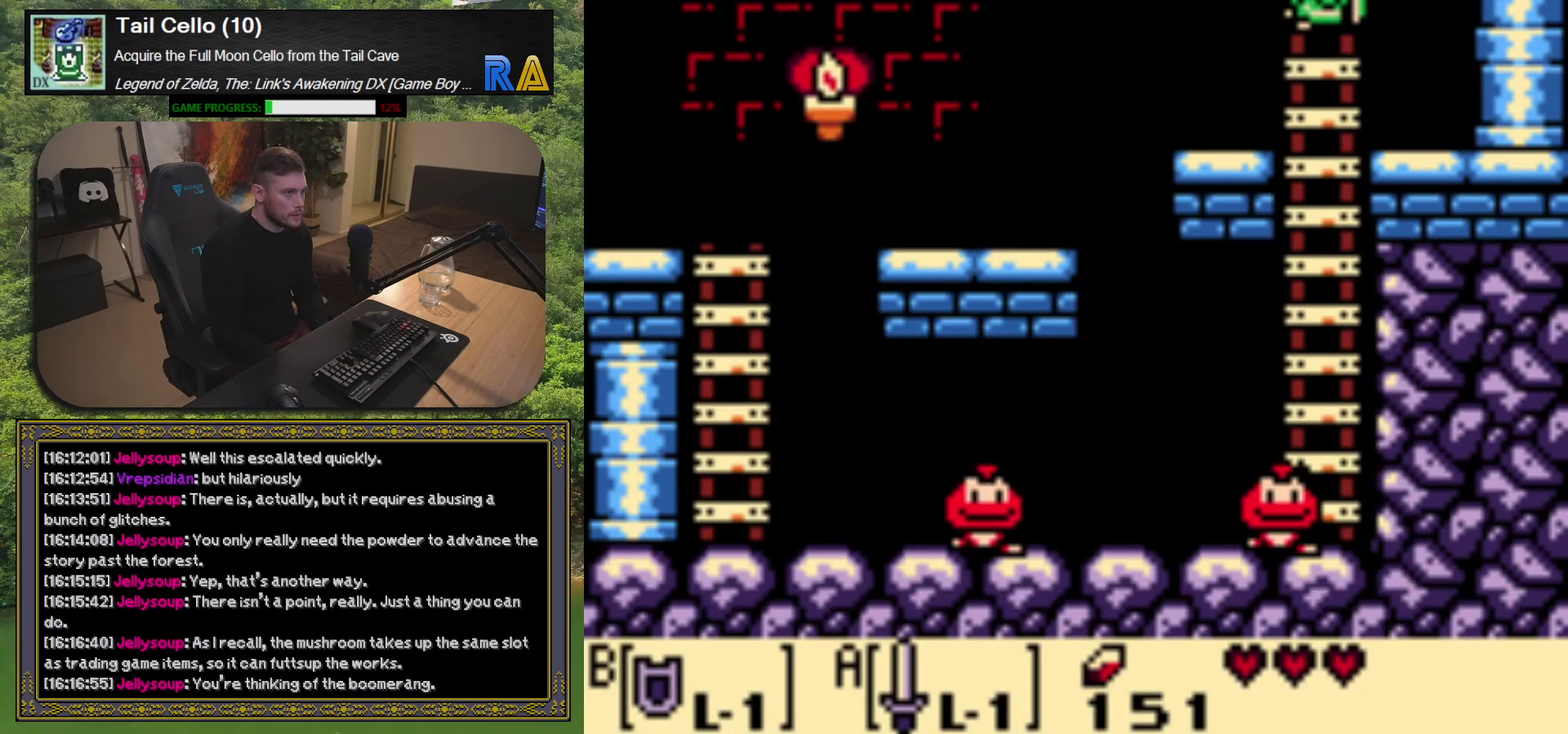
{"buttons": [], "left_stick": "center", "events": [[250, "DPAD_LEFT", "down"], [500, "DPAD_LEFT", "up"]]}
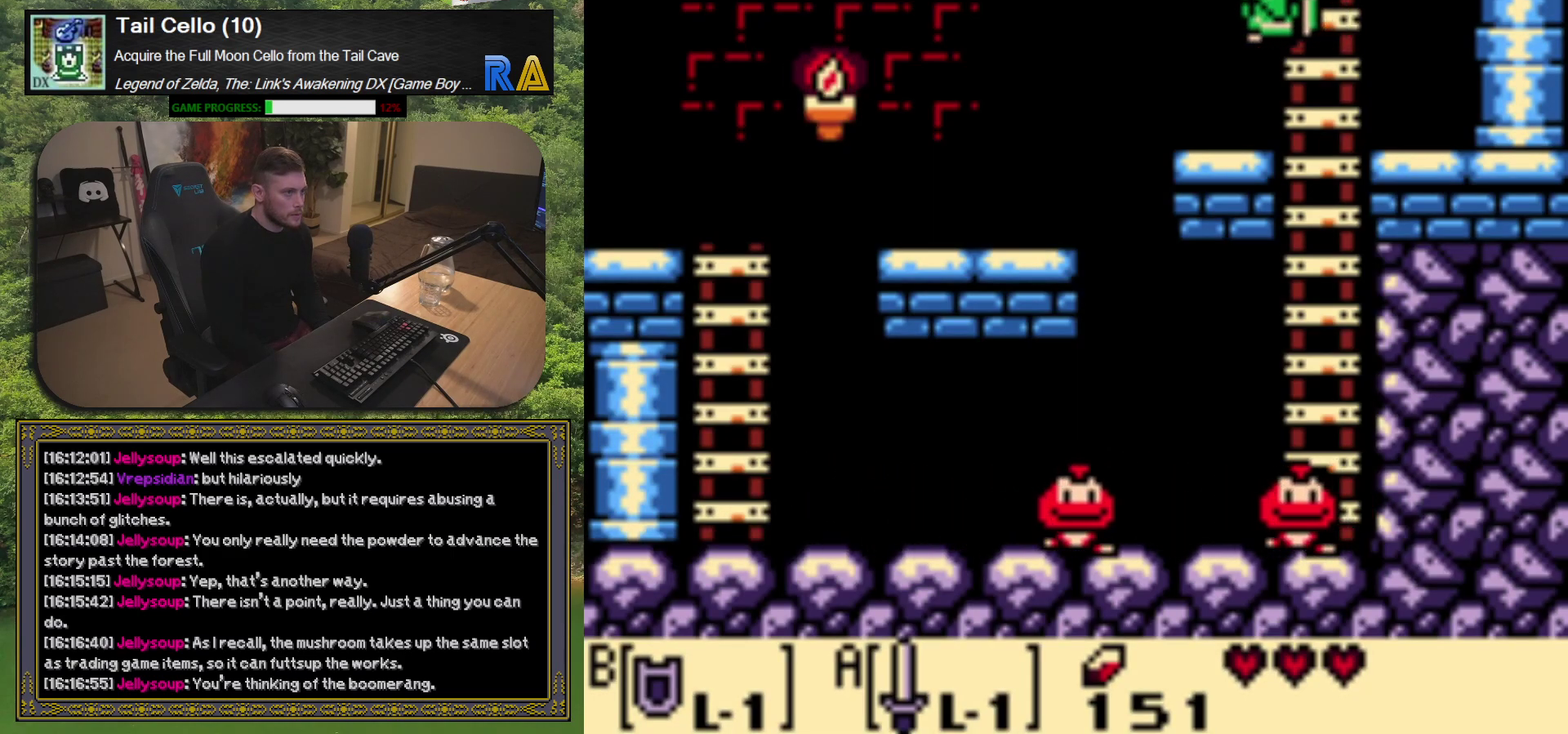
{"buttons": [], "left_stick": "center", "events": [[350, "DPAD_LEFT", "down"], [483, "DPAD_LEFT", "up"]]}
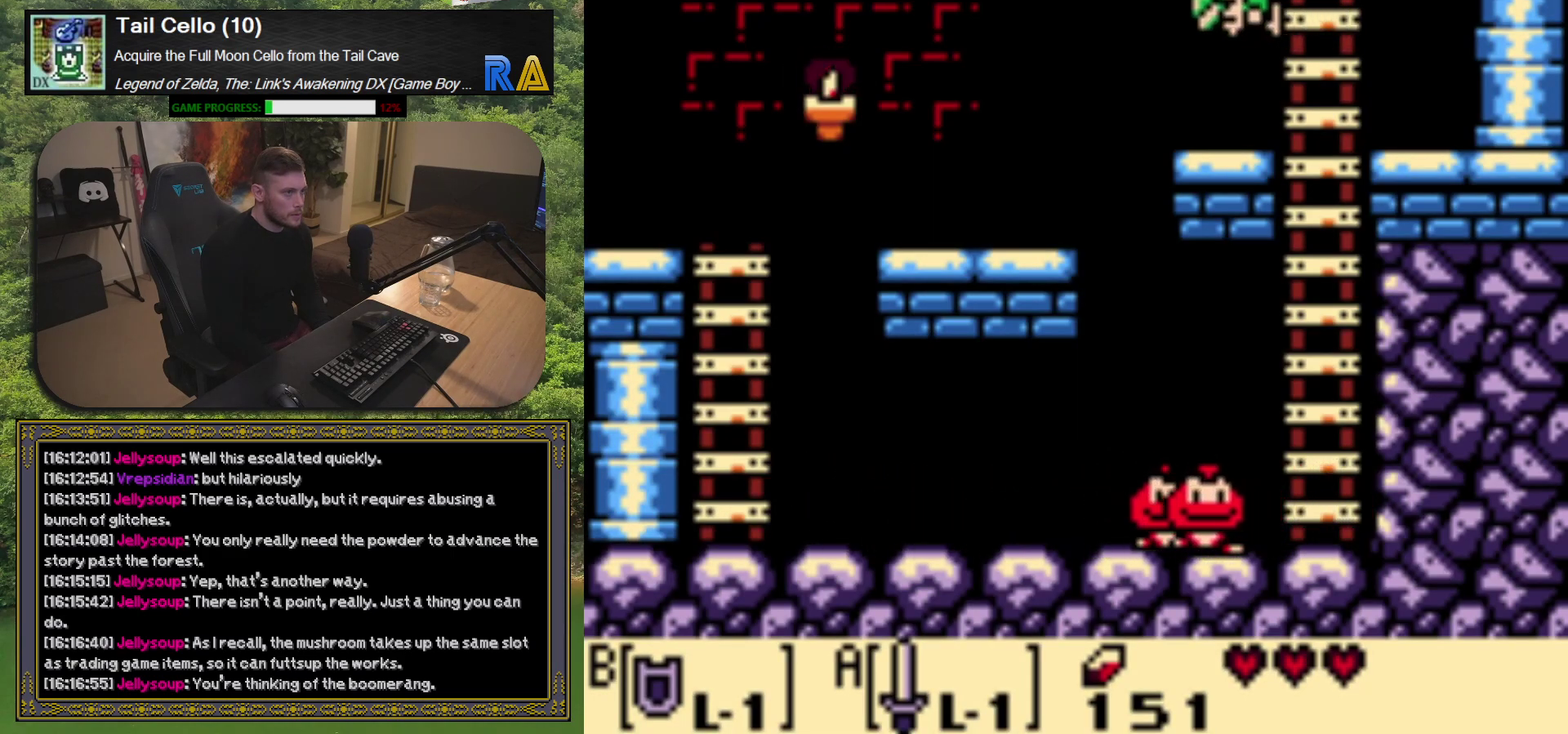
{"buttons": [], "left_stick": "center", "events": [[233, "DPAD_RIGHT", "down"], [367, "DPAD_RIGHT", "up"]]}
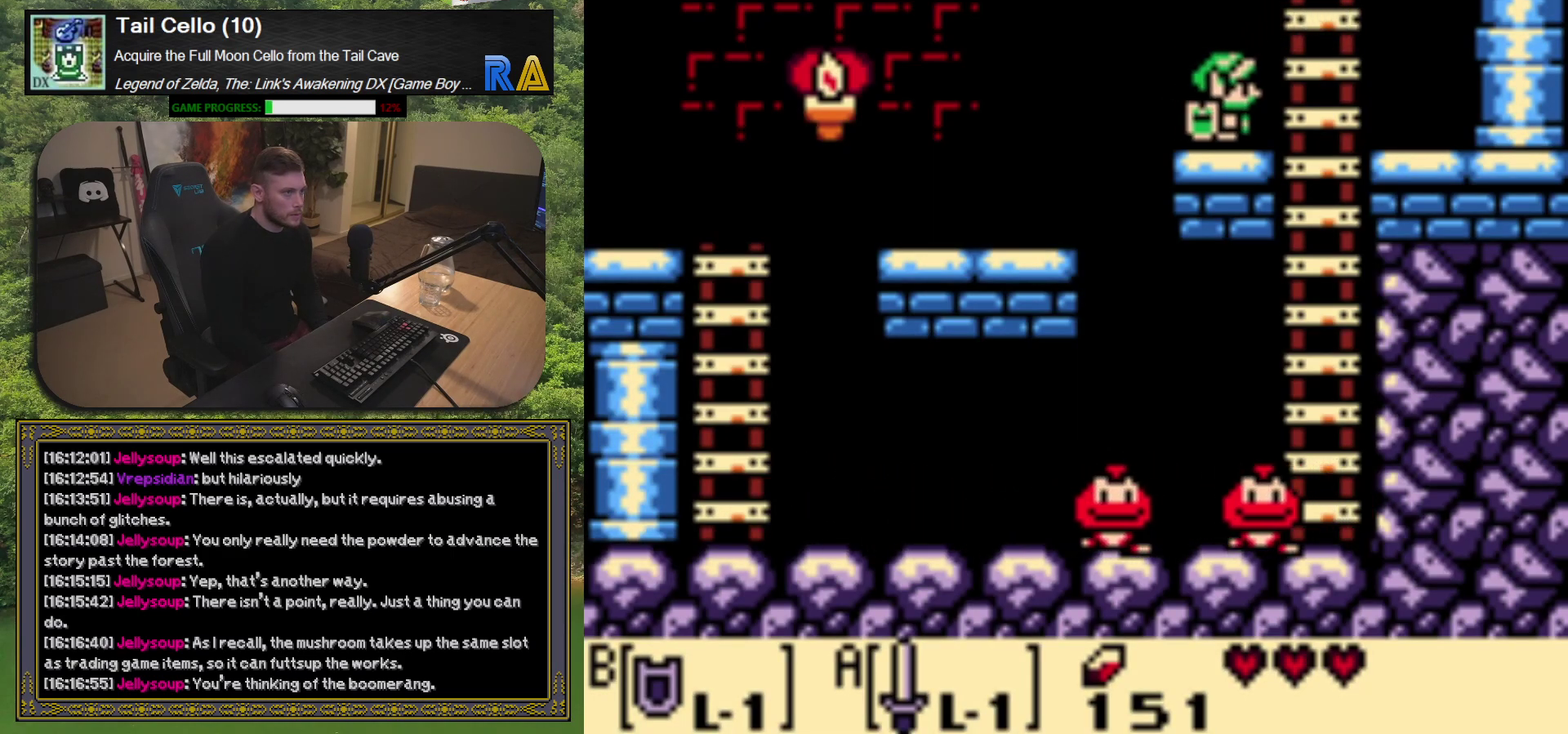
{"buttons": [], "left_stick": "center", "events": [[233, "DPAD_RIGHT", "down"], [500, "DPAD_RIGHT", "up"]]}
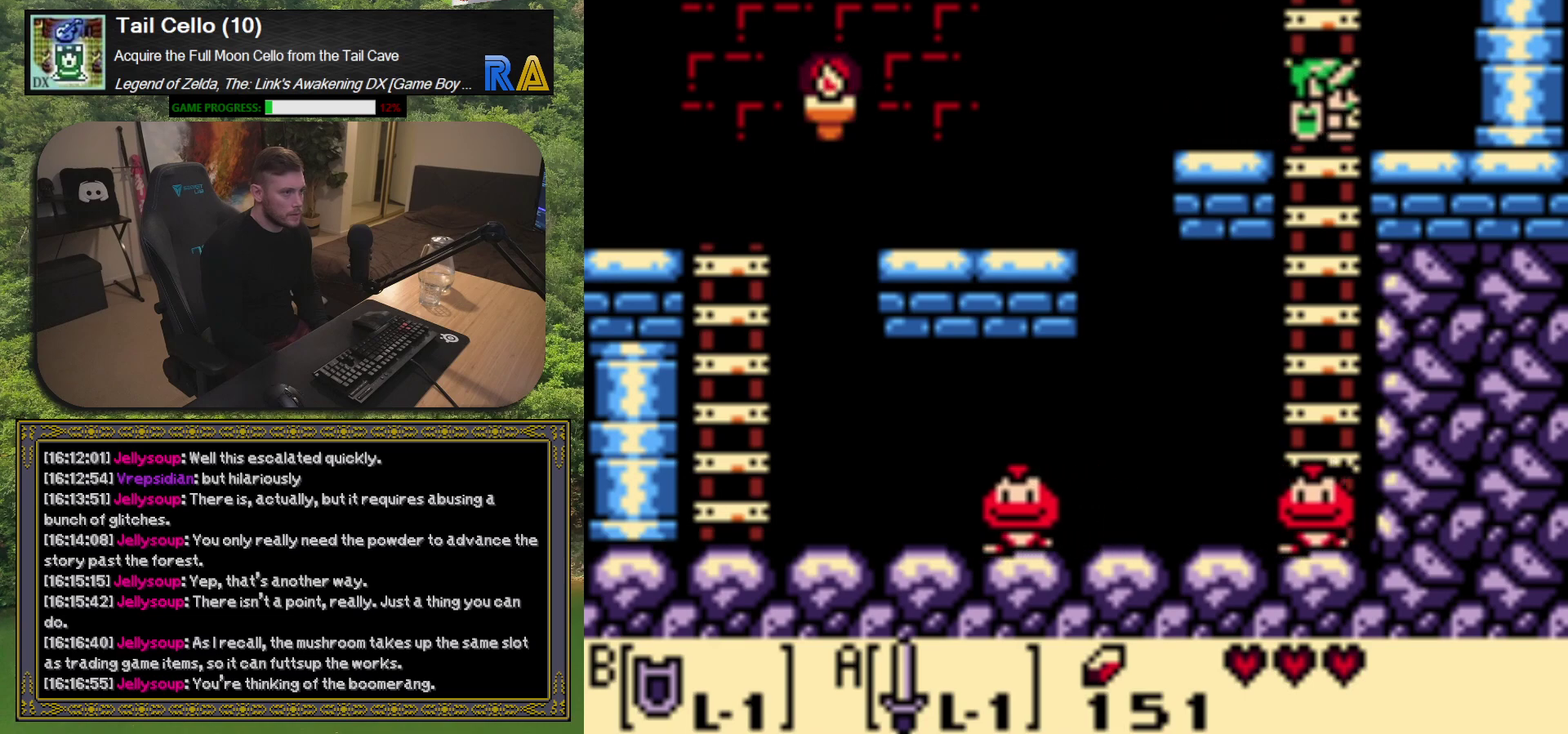
{"buttons": ["A", "DPAD_DOWN"], "left_stick": "center", "events": [[300, "A", "down"], [467, "DPAD_DOWN", "down"]]}
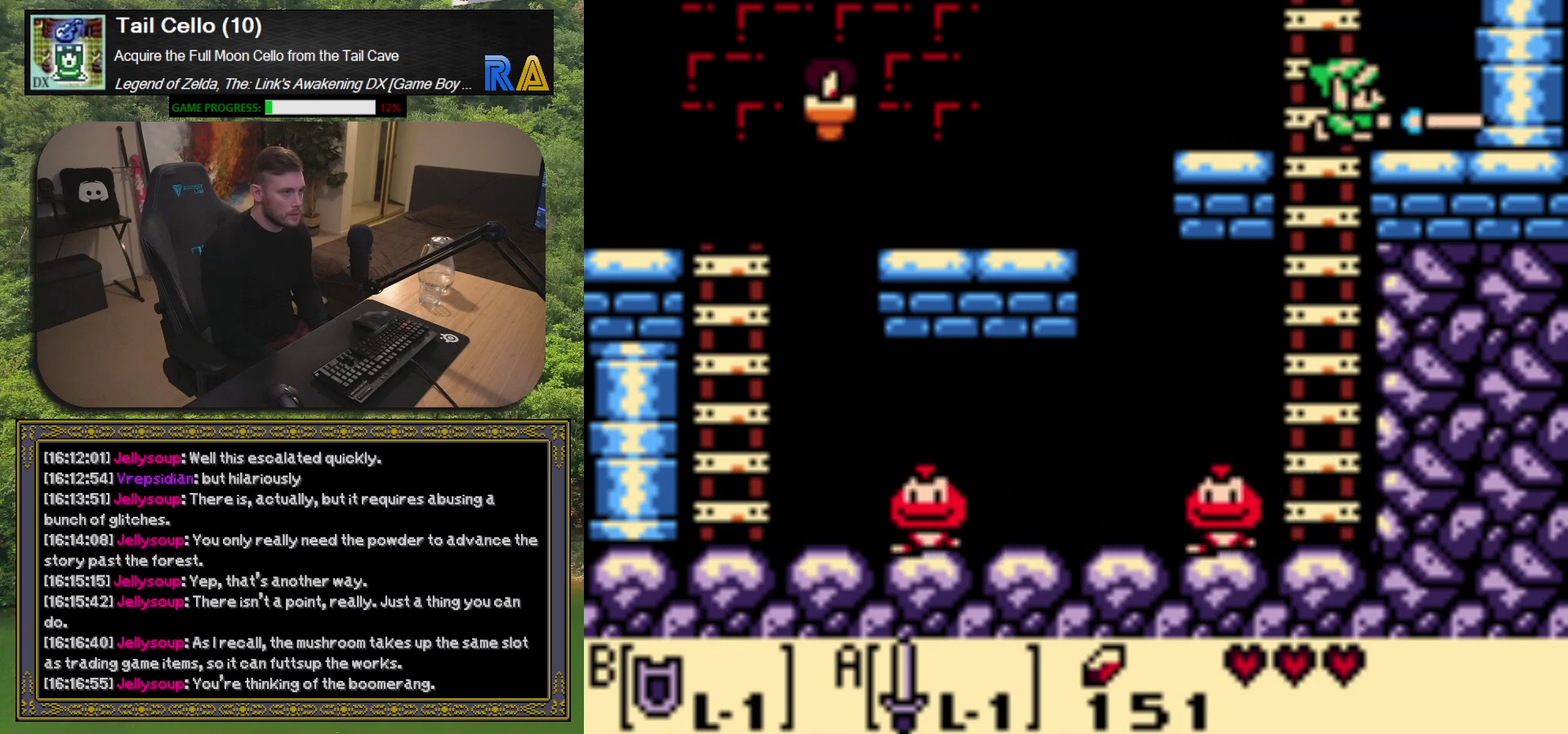
{"buttons": ["A", "DPAD_DOWN"], "left_stick": "center", "events": []}
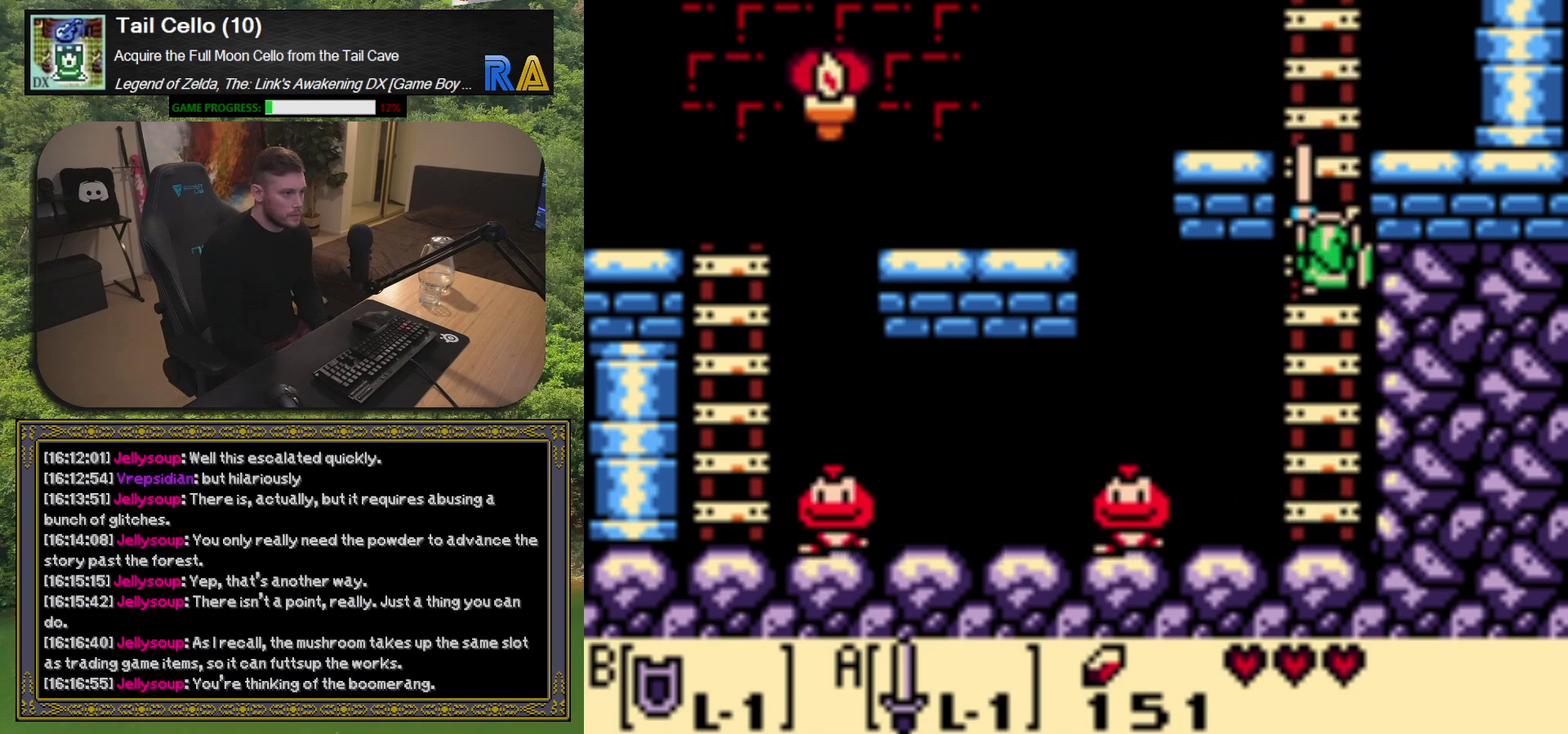
{"buttons": ["A", "DPAD_DOWN"], "left_stick": "center", "events": []}
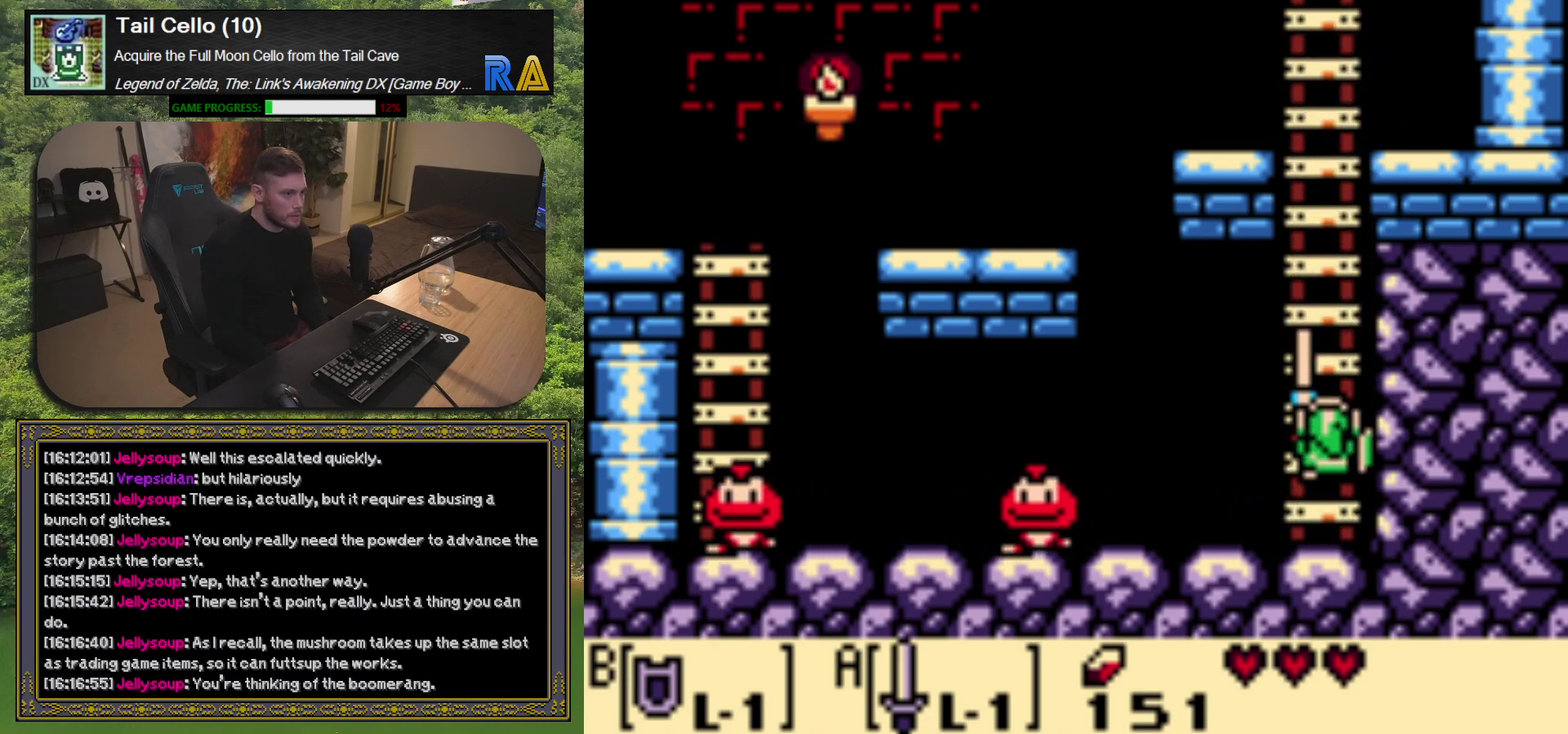
{"buttons": ["A", "DPAD_LEFT"], "left_stick": "center", "events": [[317, "DPAD_DOWN", "up"], [317, "DPAD_LEFT", "down"]]}